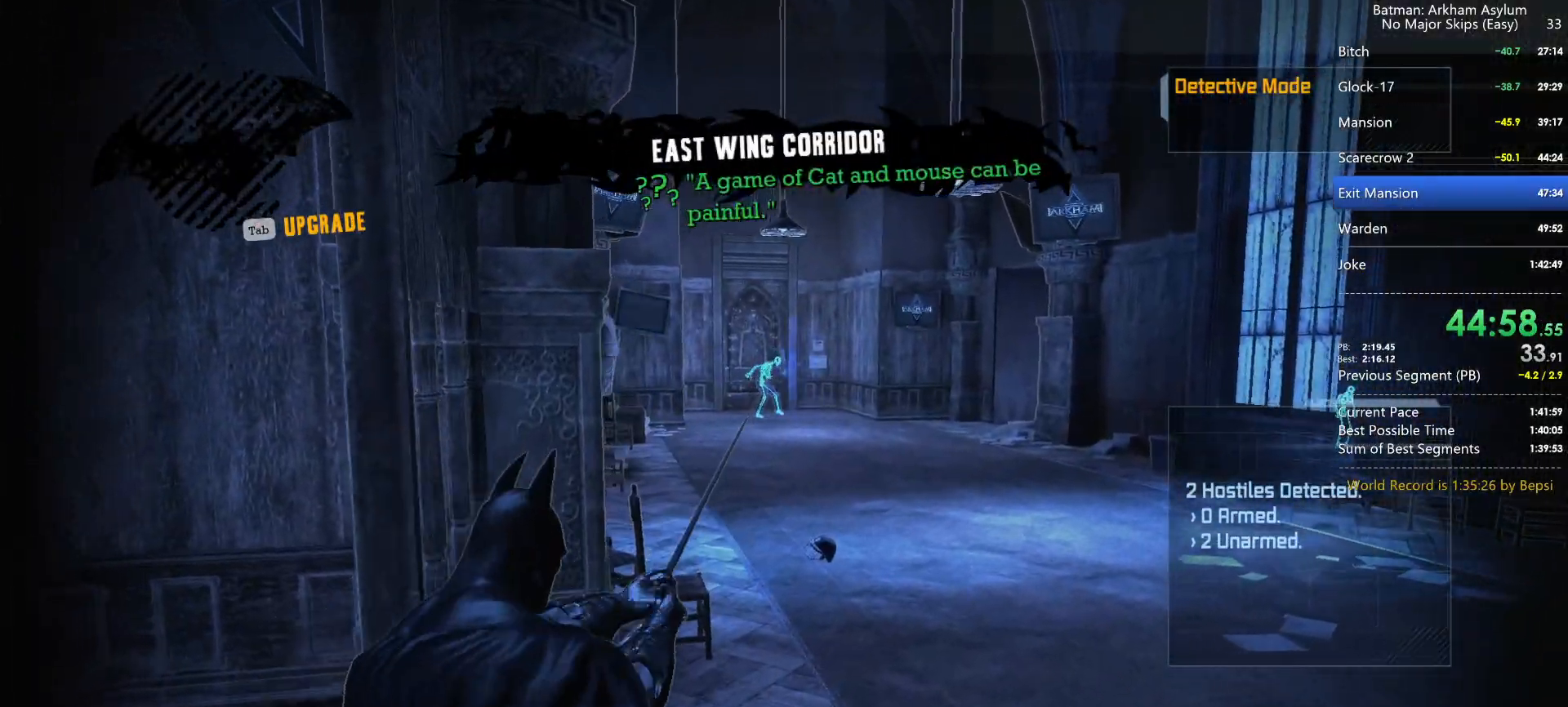
Gameplay with keyboard and mouse; each line is a JSON object with the keys and mouse buttons held at the frame after it. "events" lists presses ("down") and releases ("up") of "1", "2", "3", "4", "5", "a", "alt", "c", "caps_lock", "ctrl", "d", "e", "f", "g", "q", "r", "s", "shift", "space", "t", "tab", "v", "w", "x", "z", "mouse_left", "mouse_wheel" and "mouse_right" between this image and that frame as [ms after this image, input, new state], when the widget could be followed in between. "mouse_left", "mouse_wheel", "mouse_right" = the "left", "wheel", "right" buttons of the "mouse" list. No other keys are recorded. "wheel" means that the mouse wheel is clicked or scrolled. Not read: mouse_move.
{"keys": ["space", "w"], "mouse": [], "events": [[350, "space", "down"], [350, "w", "down"]]}
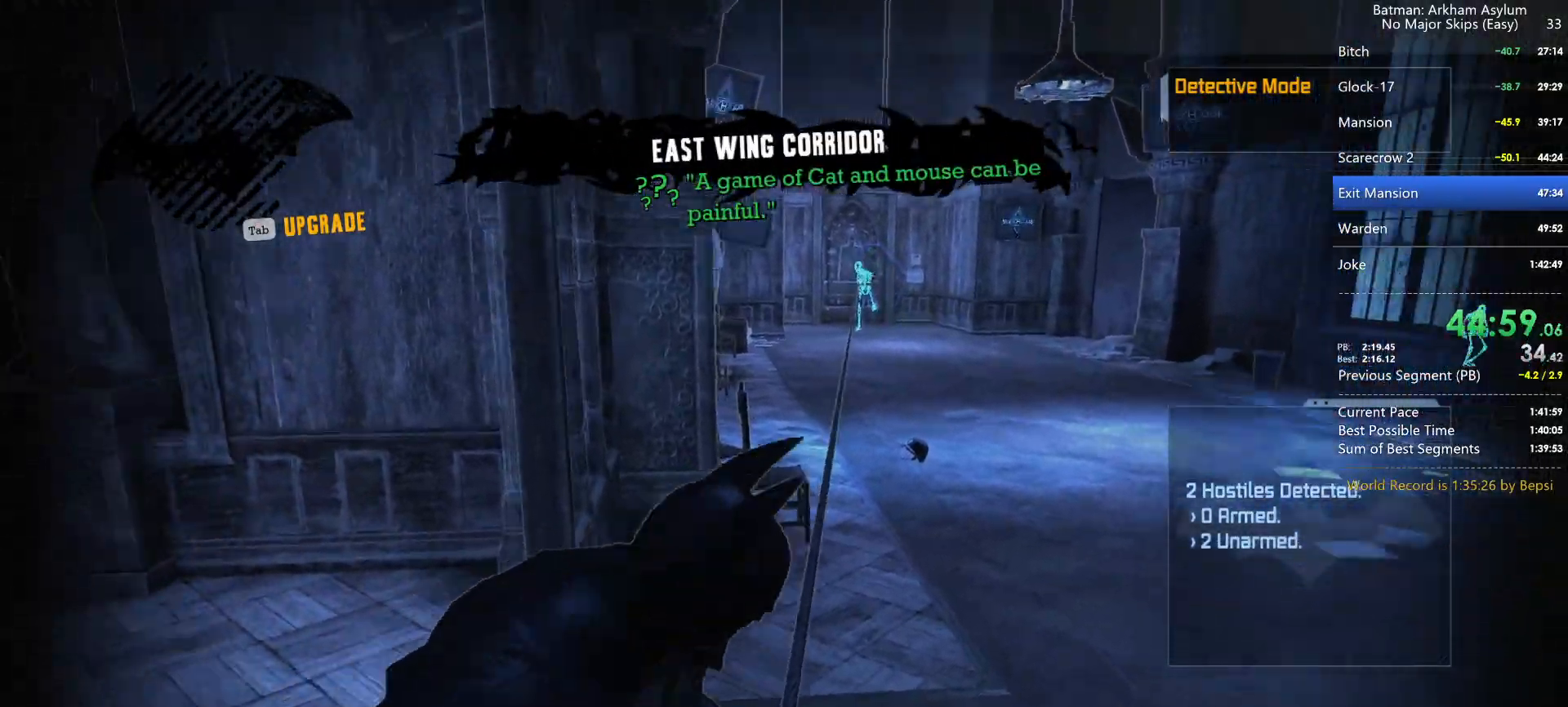
{"keys": ["d", "space", "w"], "mouse": [], "events": [[417, "d", "down"]]}
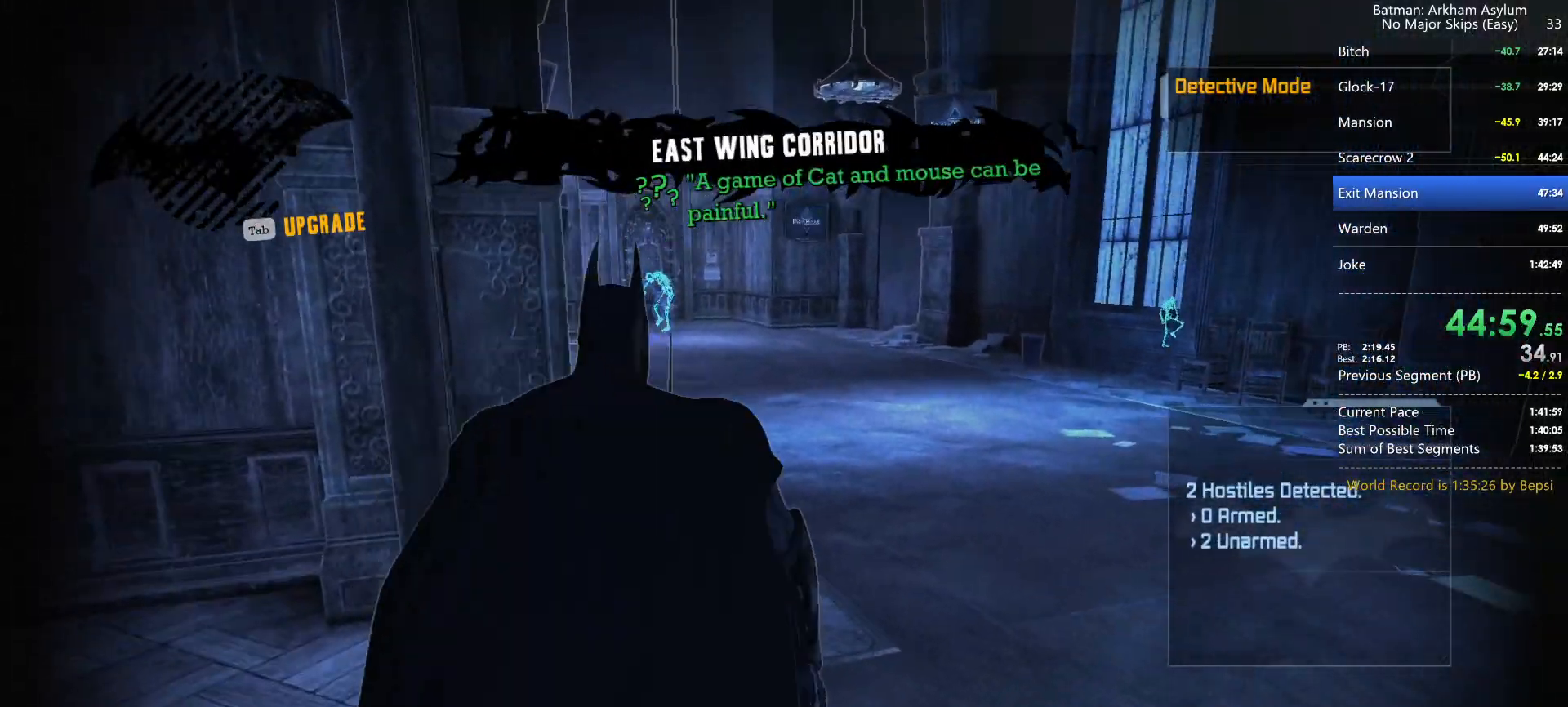
{"keys": ["space", "w"], "mouse": [], "events": [[200, "d", "up"]]}
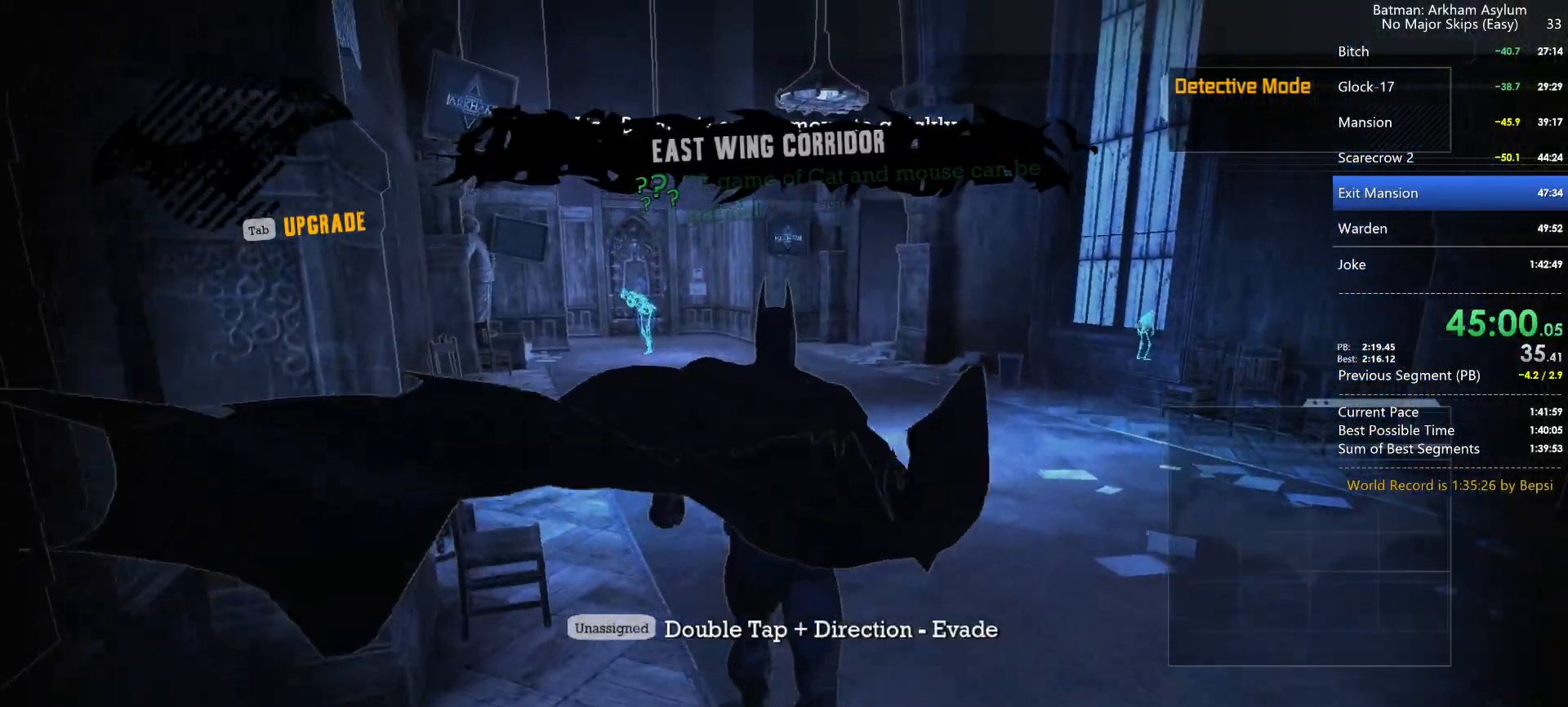
{"keys": ["space", "w"], "mouse": [], "events": []}
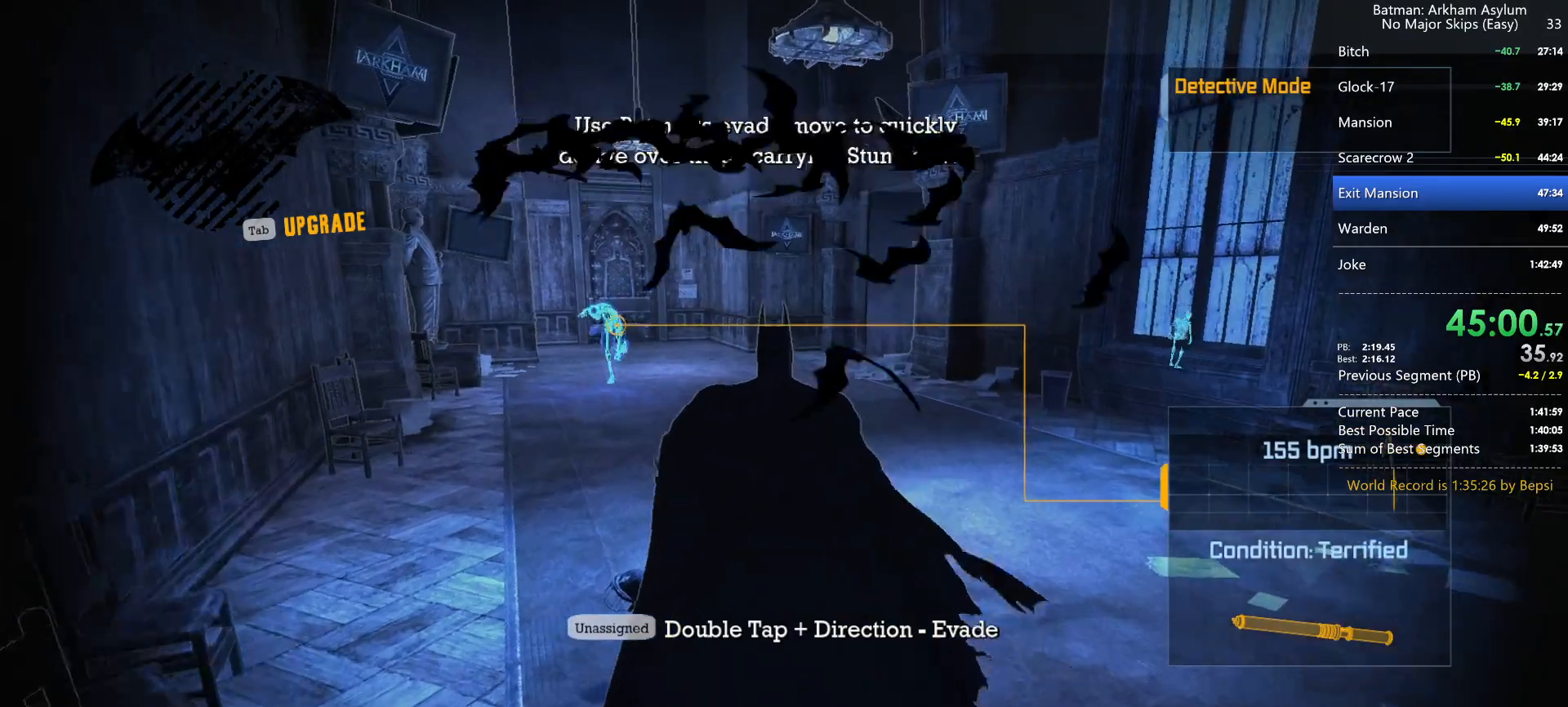
{"keys": ["space", "w"], "mouse": [], "events": []}
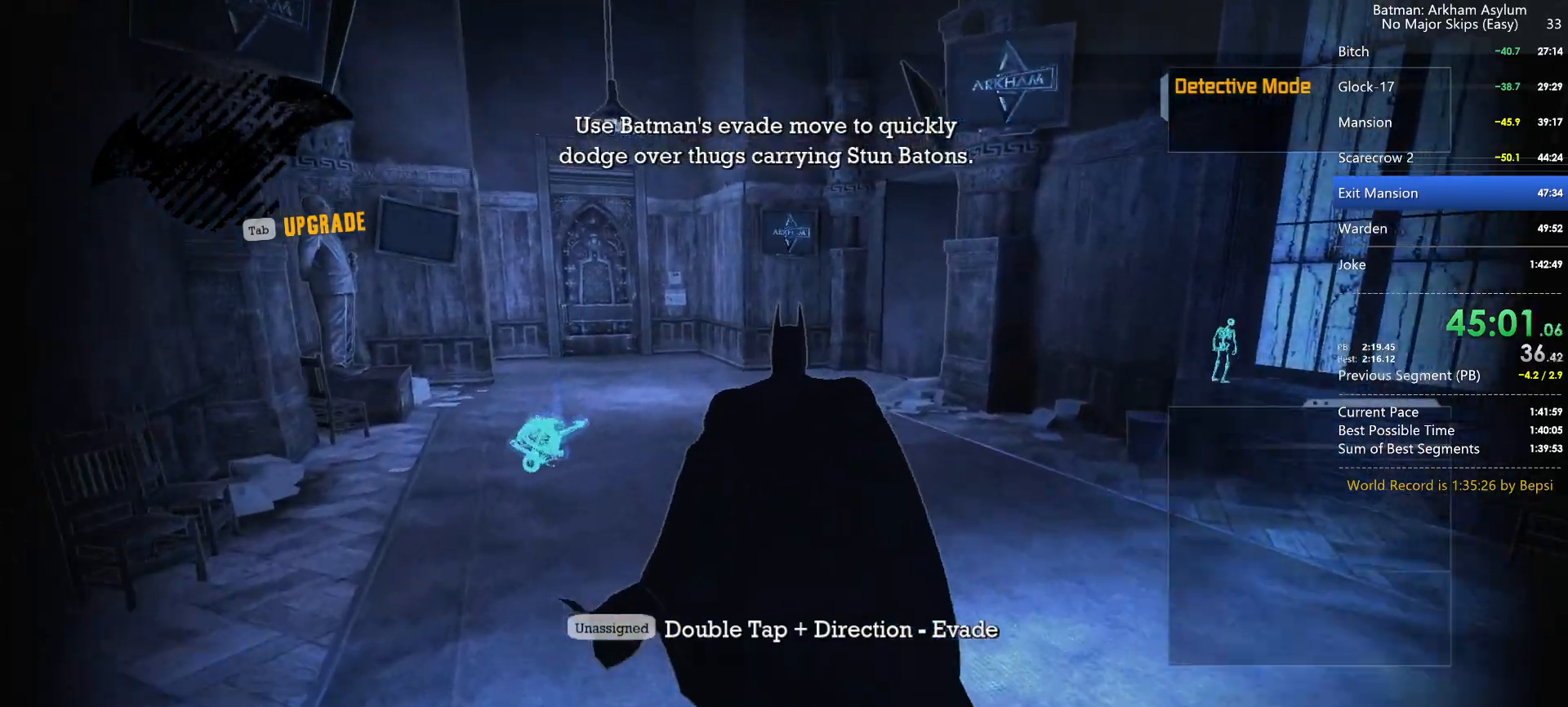
{"keys": ["space", "w"], "mouse": [], "events": []}
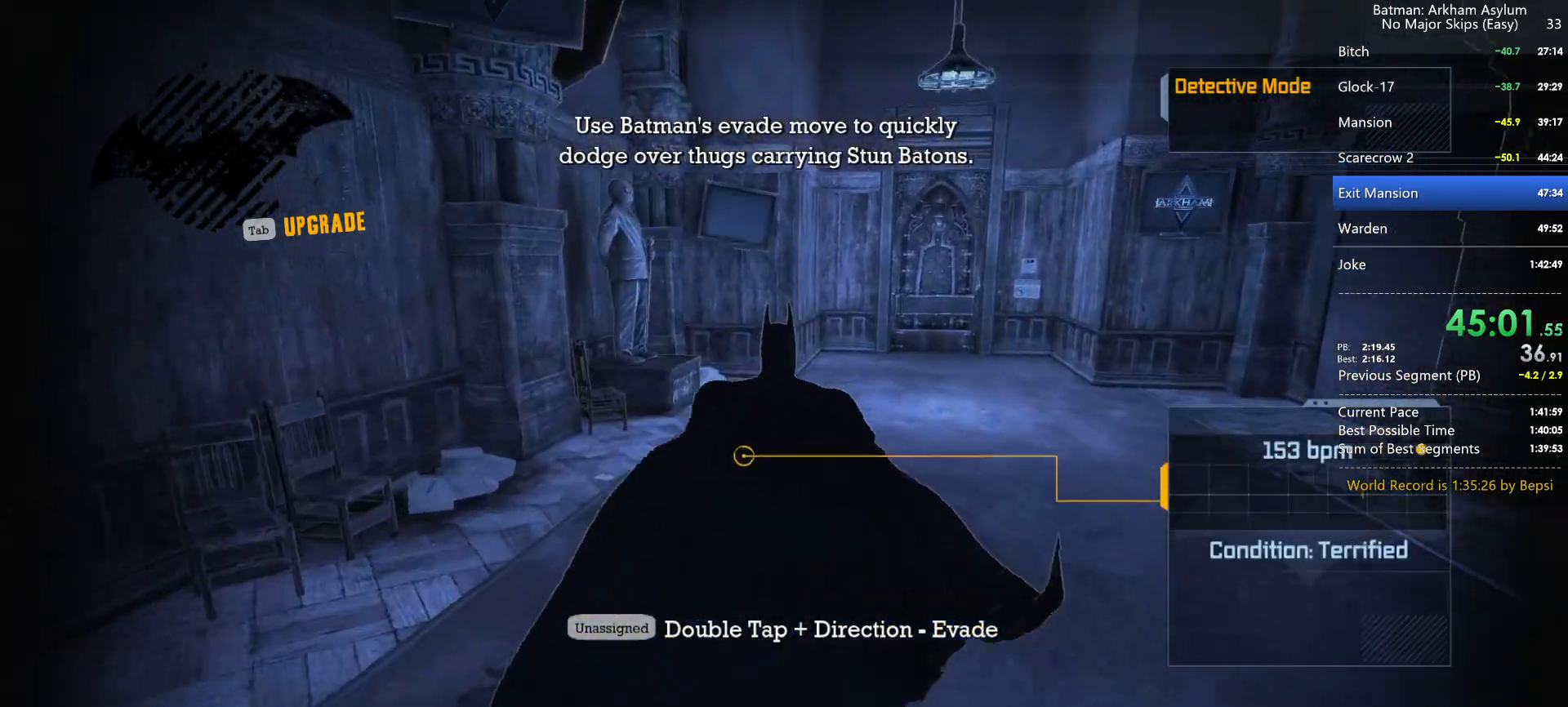
{"keys": ["ctrl"], "mouse": ["right"], "events": [[117, "space", "up"], [117, "w", "up"], [167, "ctrl", "down"], [500, "mouse_right", "down"]]}
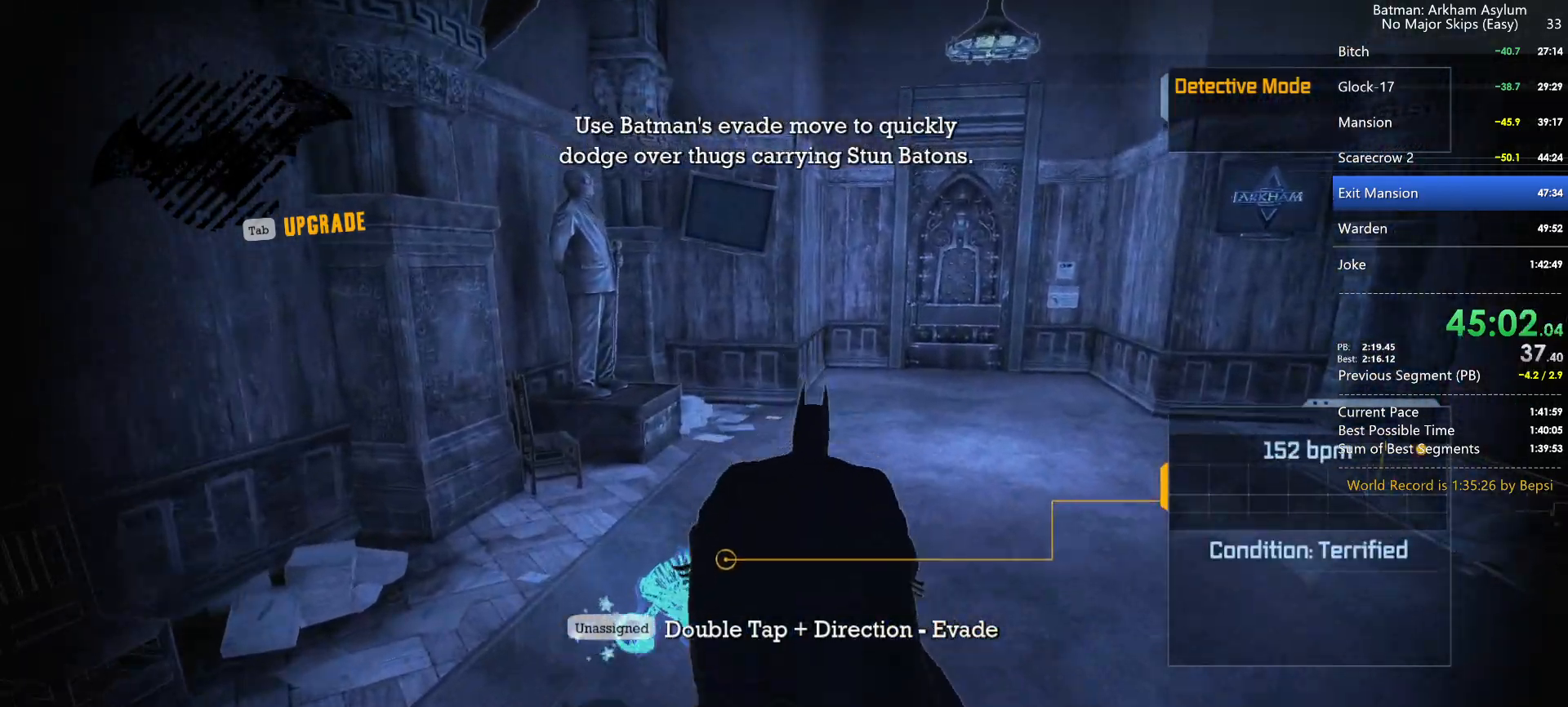
{"keys": ["ctrl"], "mouse": [], "events": [[150, "mouse_right", "up"]]}
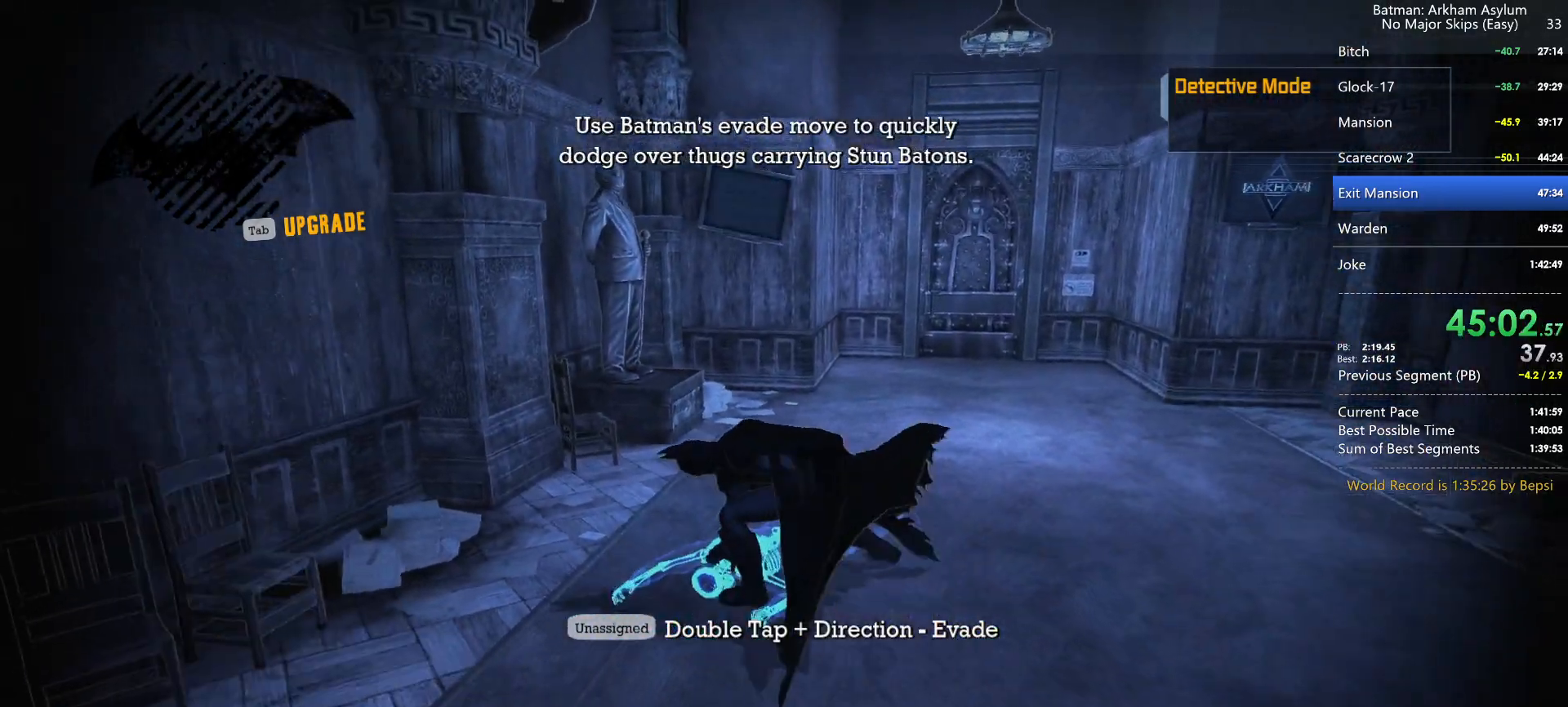
{"keys": [], "mouse": [], "events": [[100, "ctrl", "up"]]}
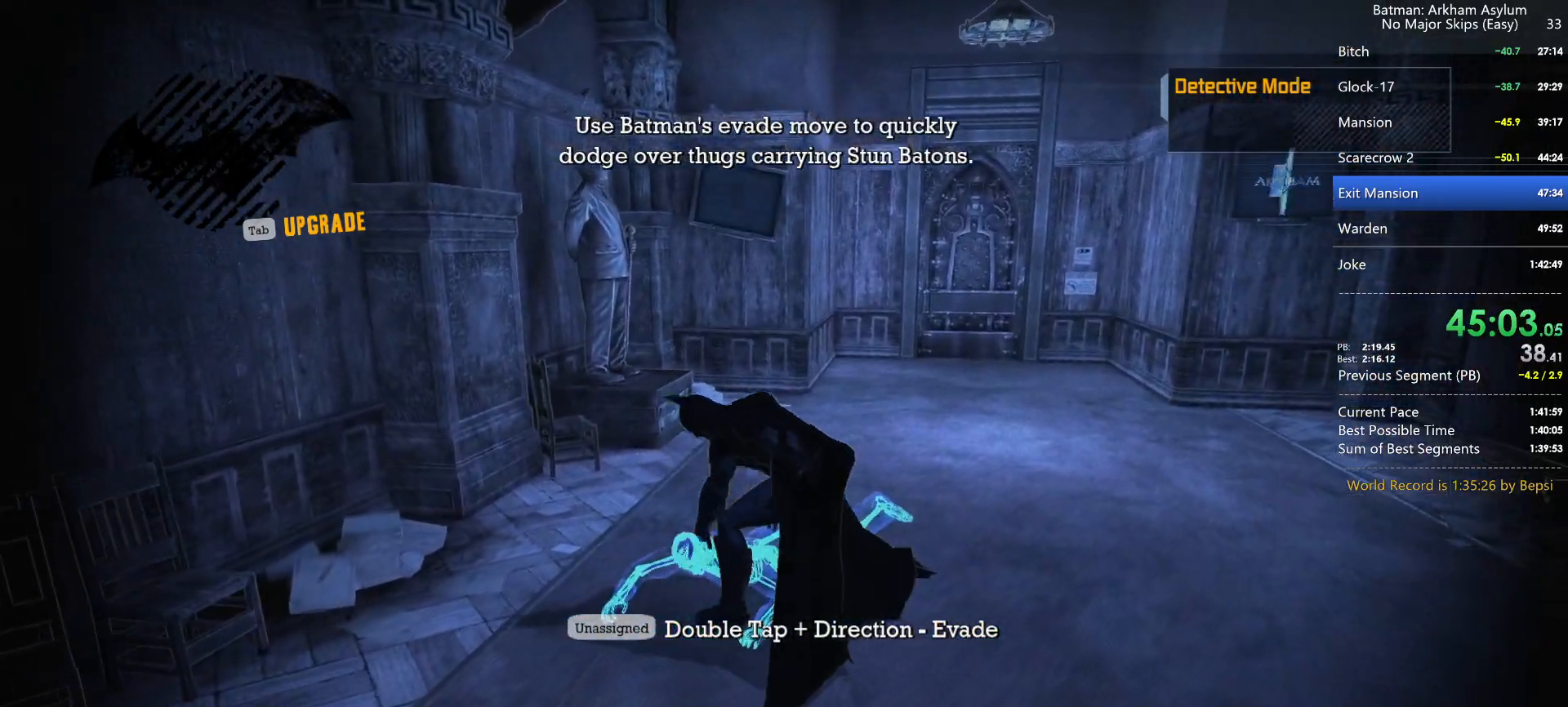
{"keys": [], "mouse": [], "events": []}
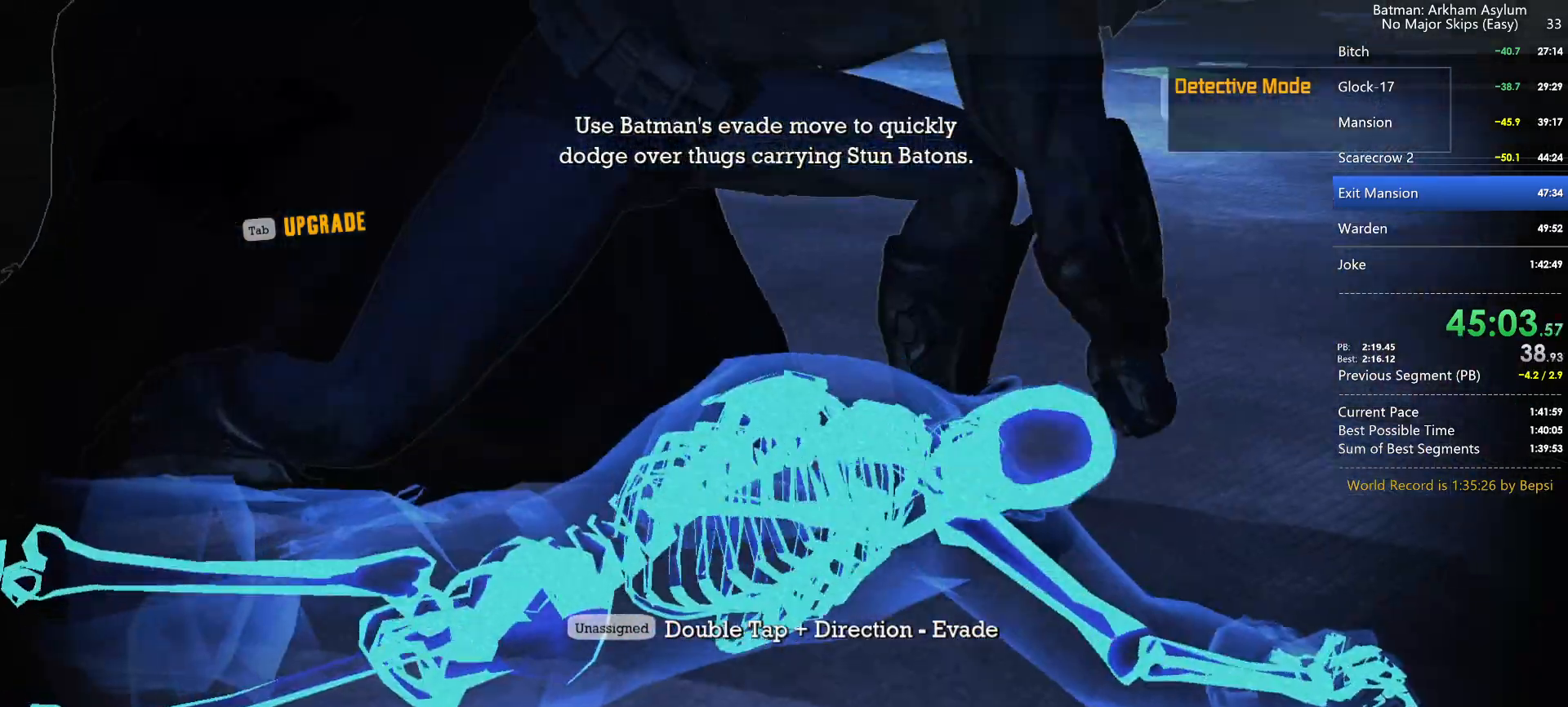
{"keys": [], "mouse": [], "events": []}
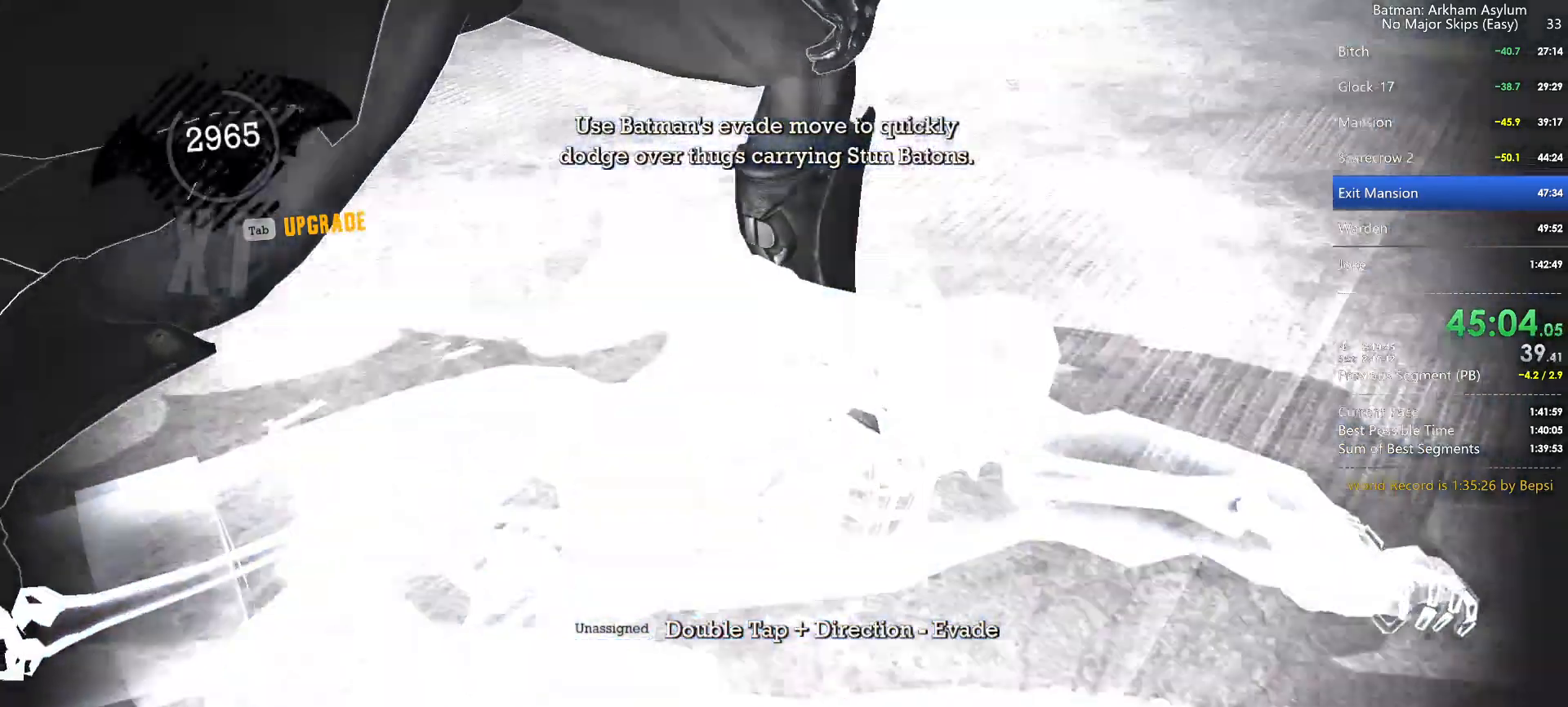
{"keys": ["space", "w"], "mouse": [], "events": [[167, "space", "down"], [200, "space", "up"], [383, "w", "down"], [433, "space", "down"]]}
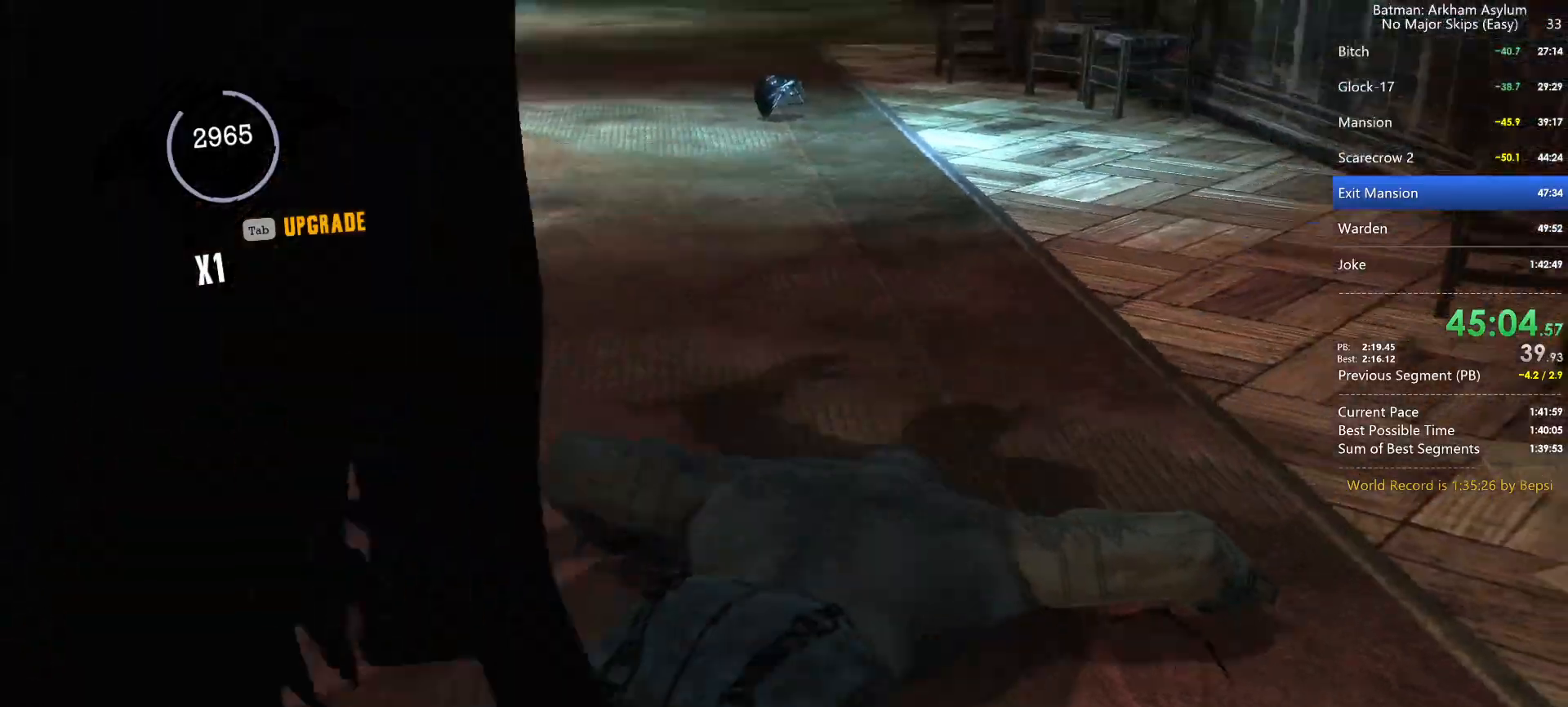
{"keys": ["space", "w"], "mouse": [], "events": []}
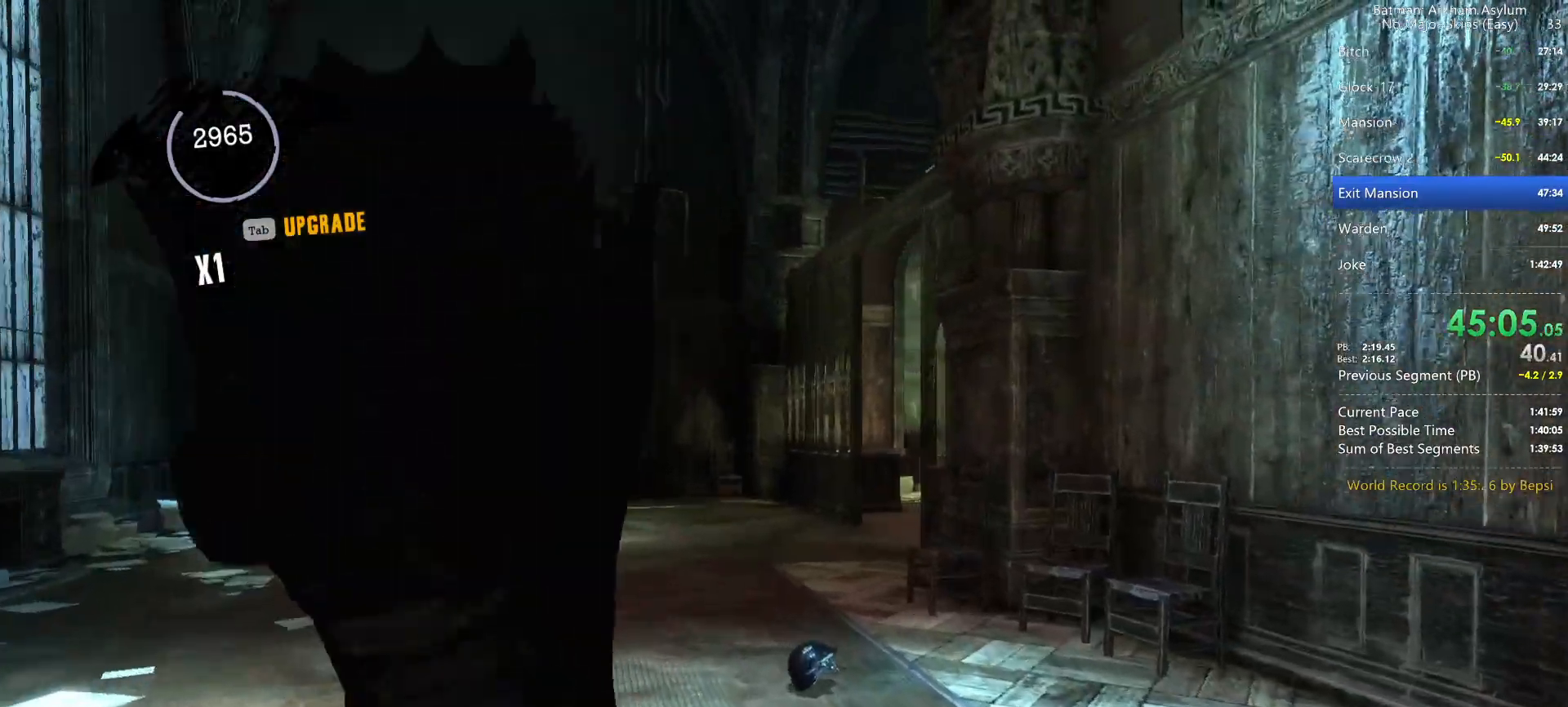
{"keys": ["space", "w"], "mouse": [], "events": []}
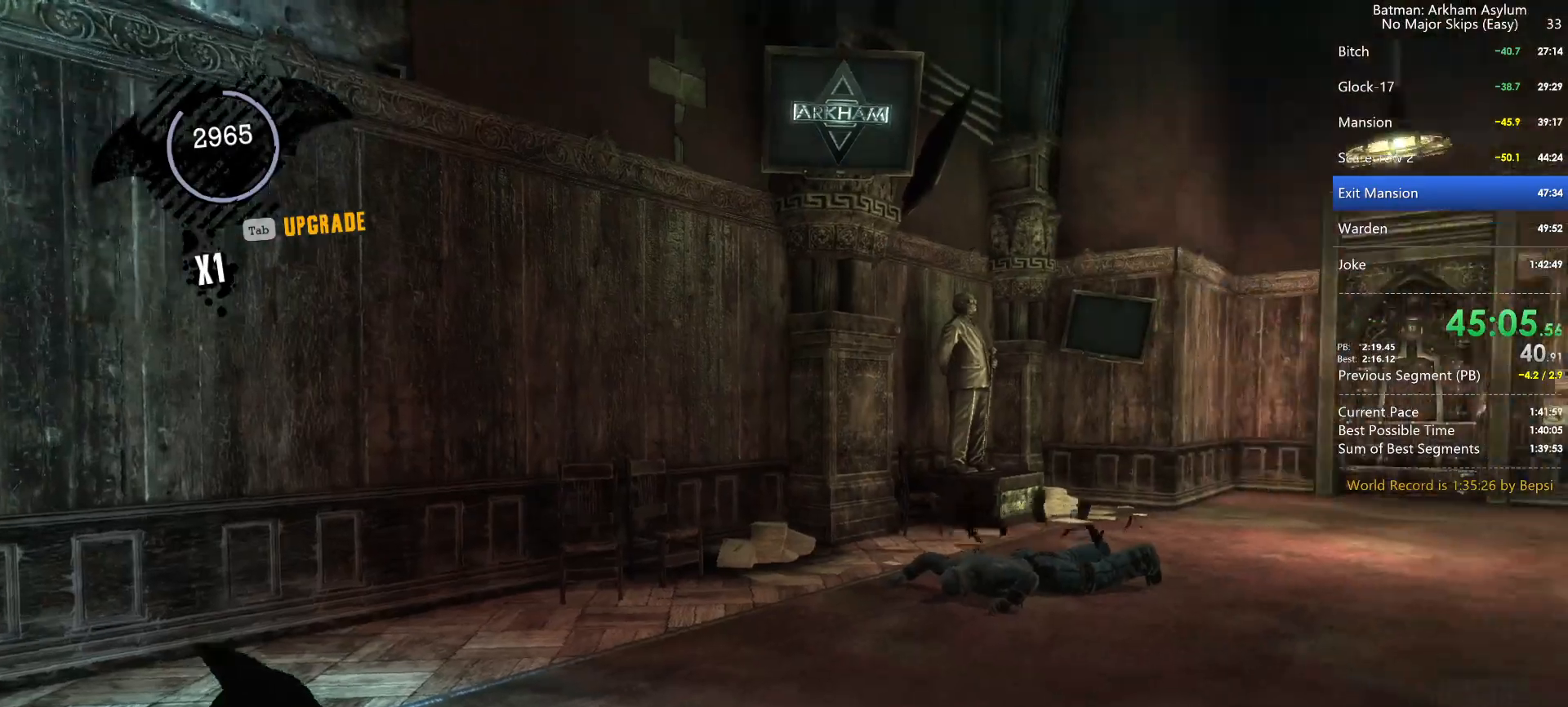
{"keys": ["space", "w"], "mouse": [], "events": []}
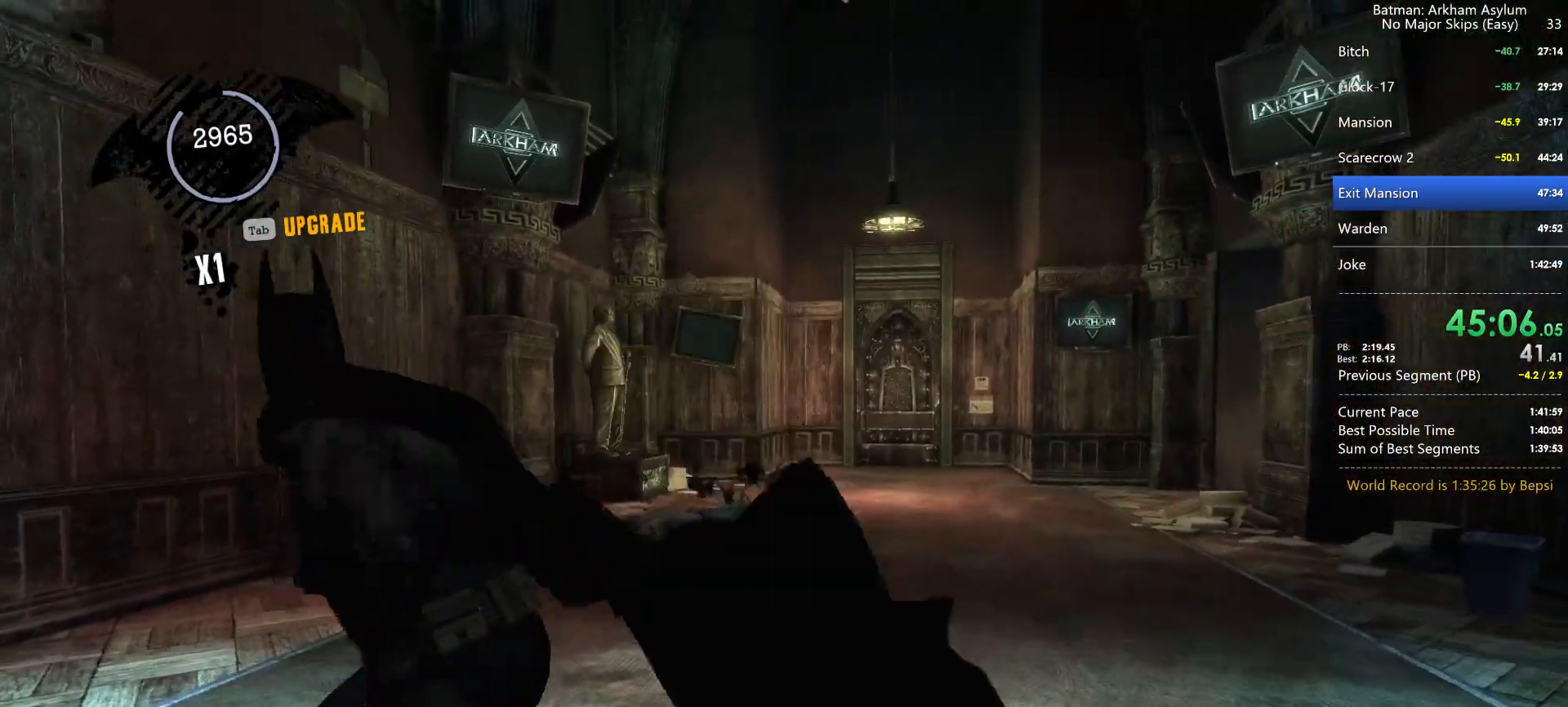
{"keys": ["space", "w"], "mouse": [], "events": []}
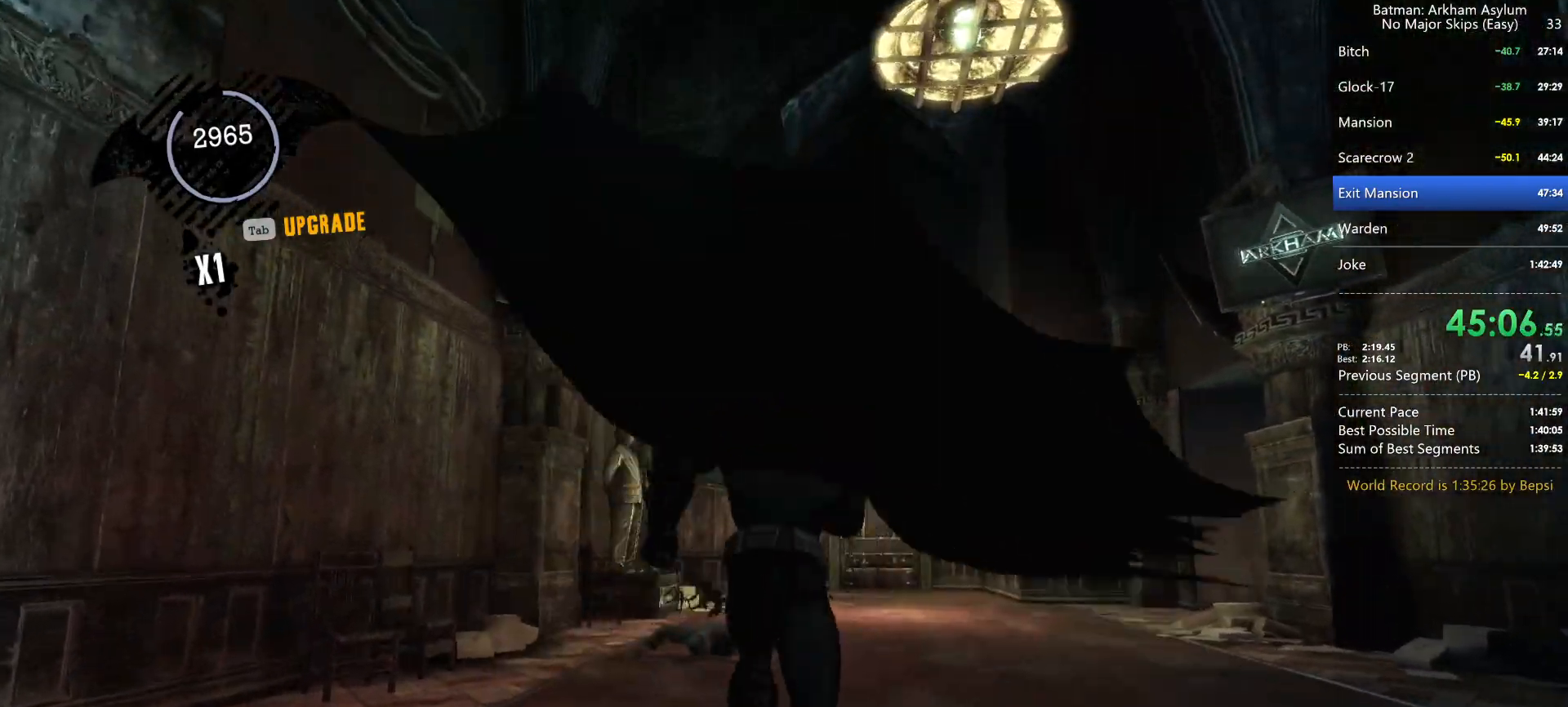
{"keys": ["space", "w"], "mouse": [], "events": []}
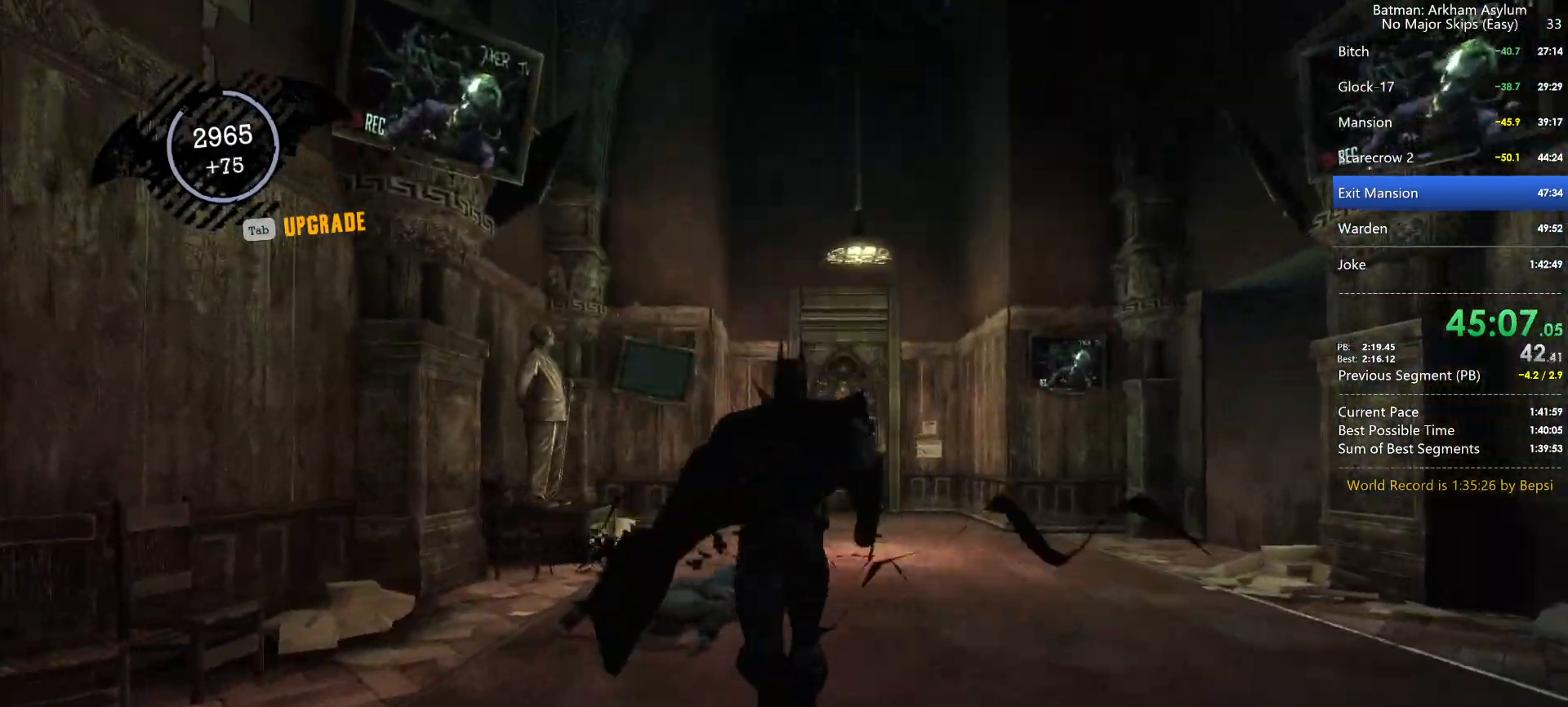
{"keys": ["space", "w"], "mouse": [], "events": []}
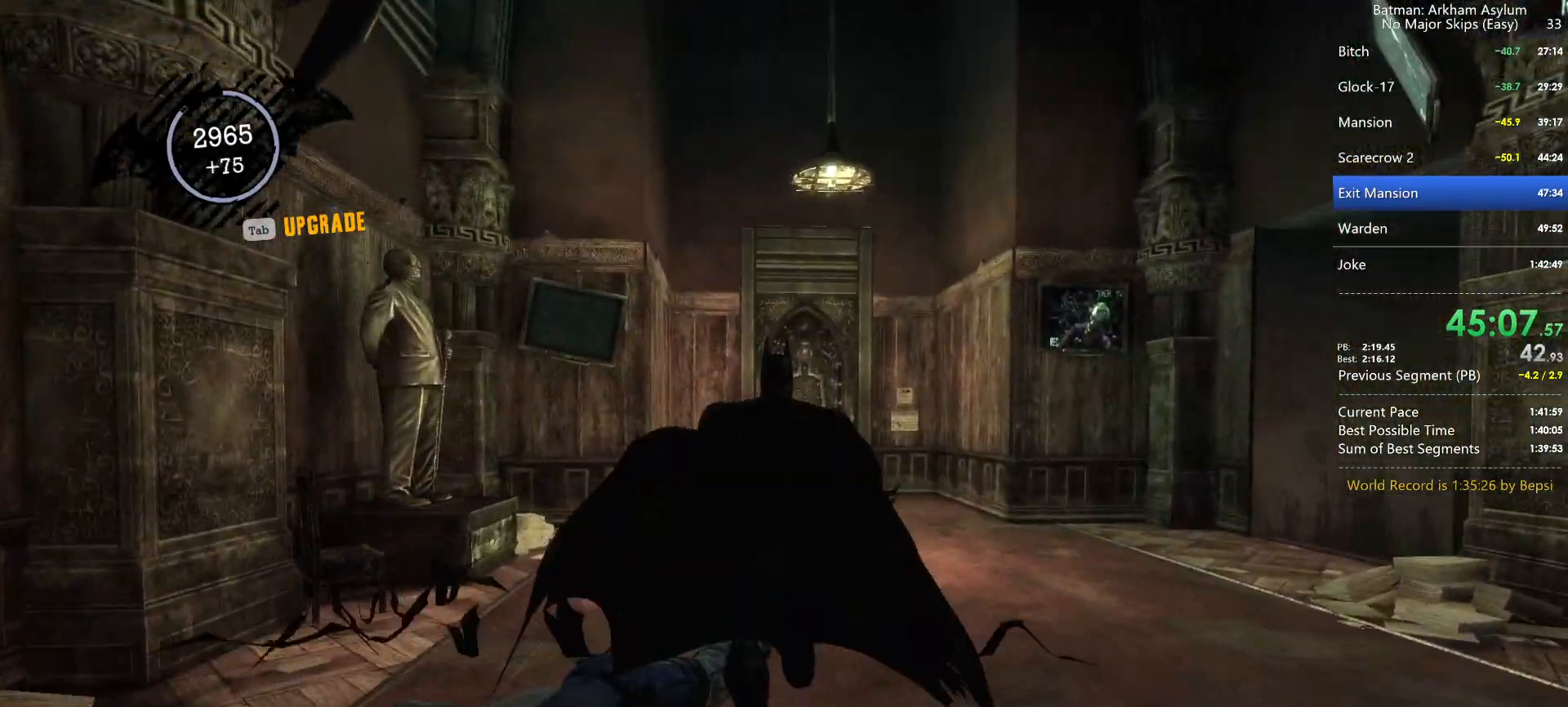
{"keys": ["space", "w"], "mouse": [], "events": []}
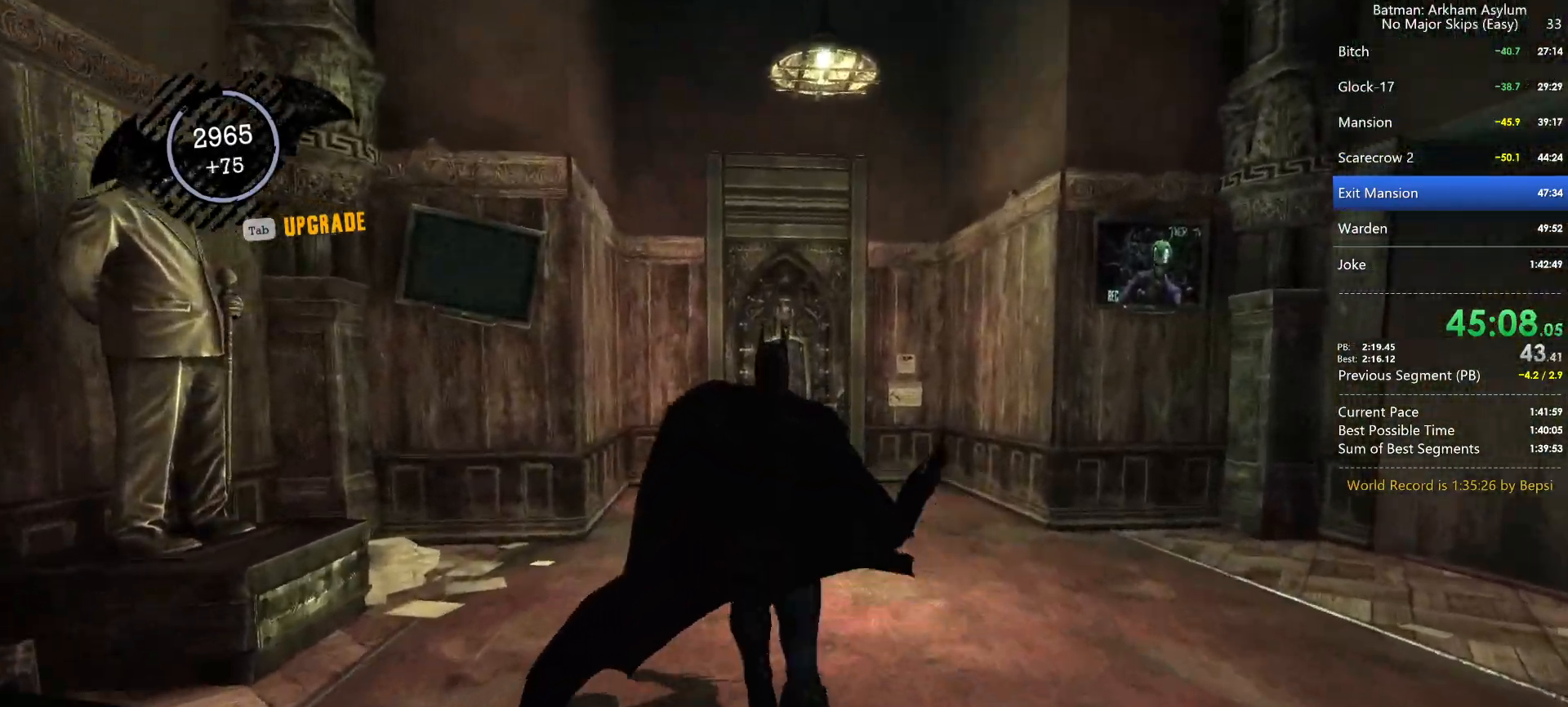
{"keys": ["space", "w"], "mouse": [], "events": []}
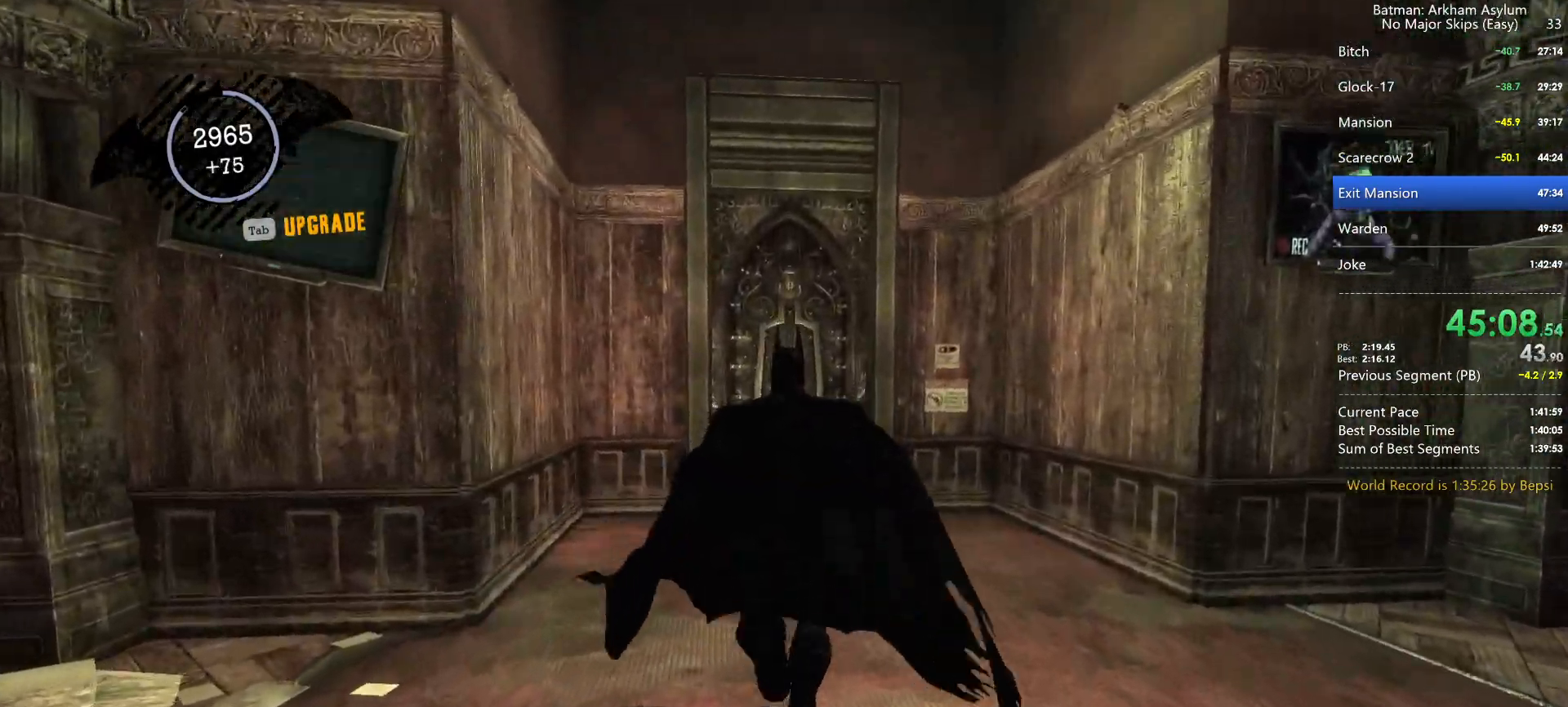
{"keys": ["space", "w"], "mouse": [], "events": []}
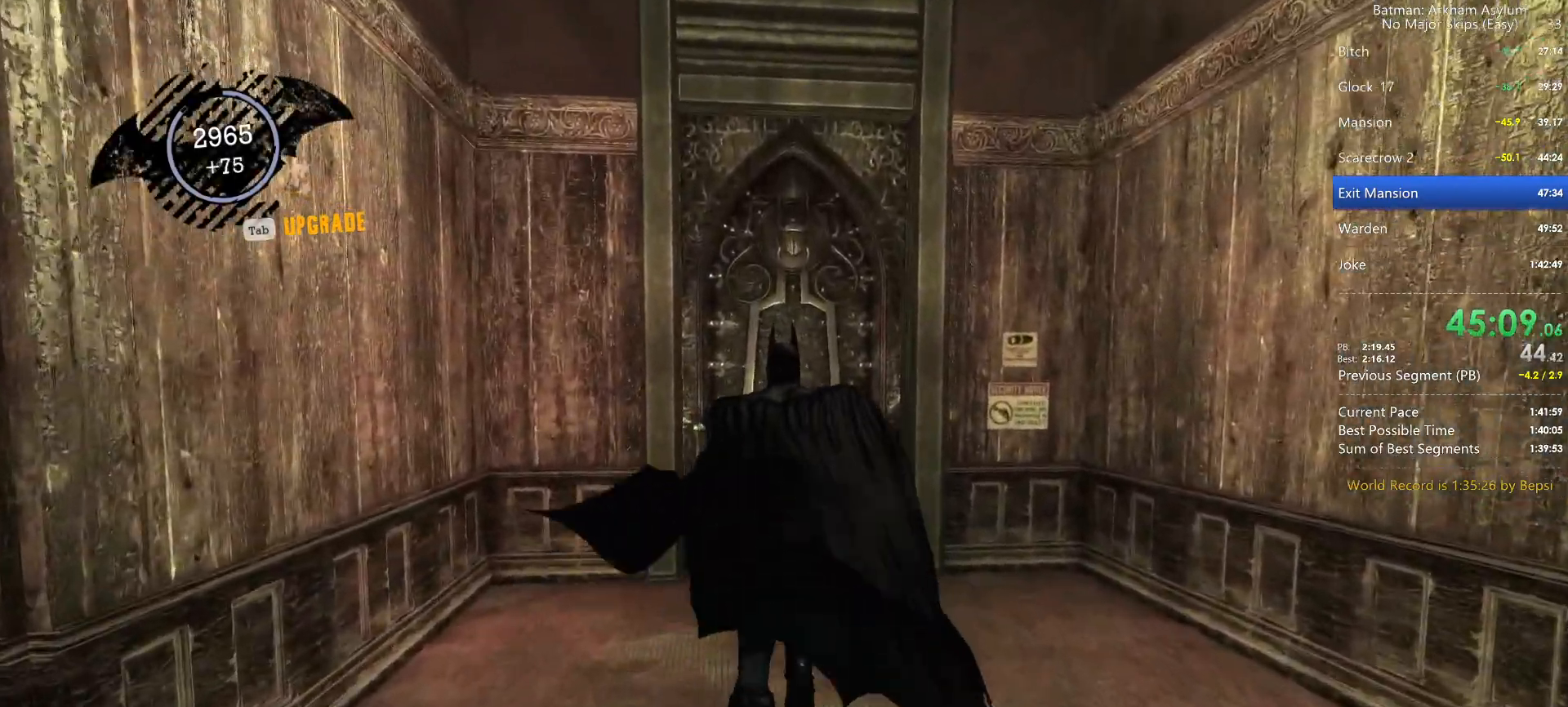
{"keys": ["space"], "mouse": [], "events": [[267, "space", "up"], [367, "space", "down"], [367, "w", "up"], [417, "space", "up"], [500, "space", "down"]]}
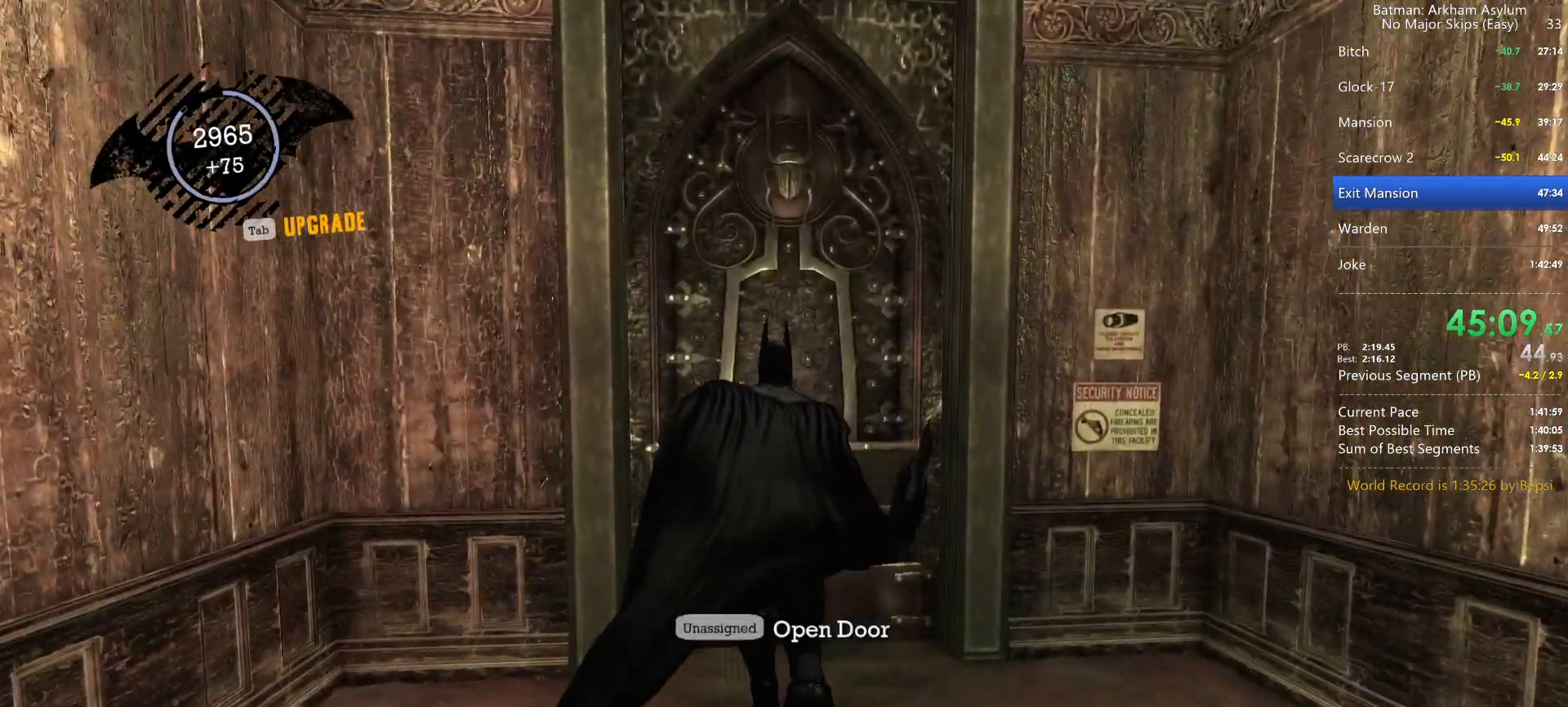
{"keys": ["space", "w"], "mouse": [], "events": [[83, "space", "up"], [183, "space", "down"], [233, "space", "up"], [367, "space", "down"], [417, "w", "down"]]}
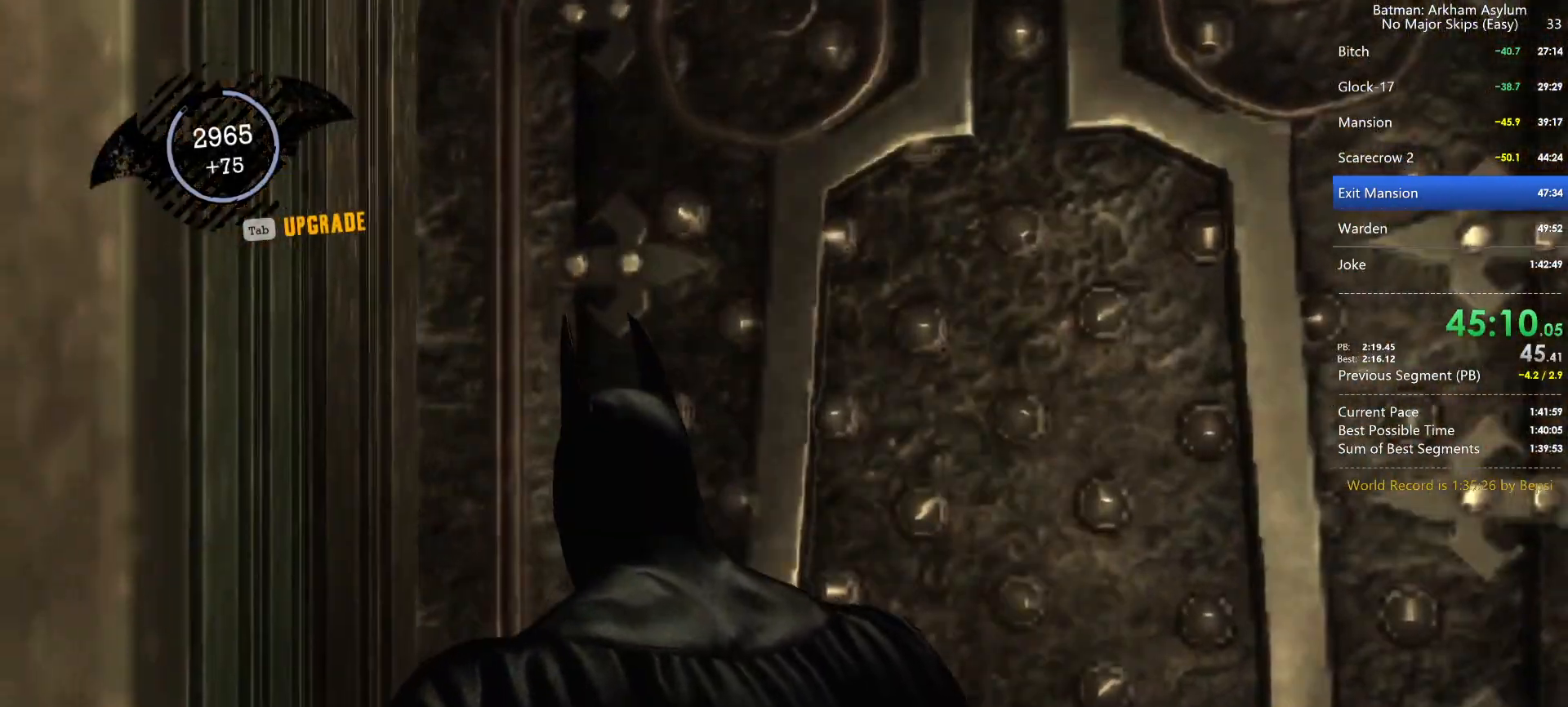
{"keys": ["space", "w"], "mouse": [], "events": []}
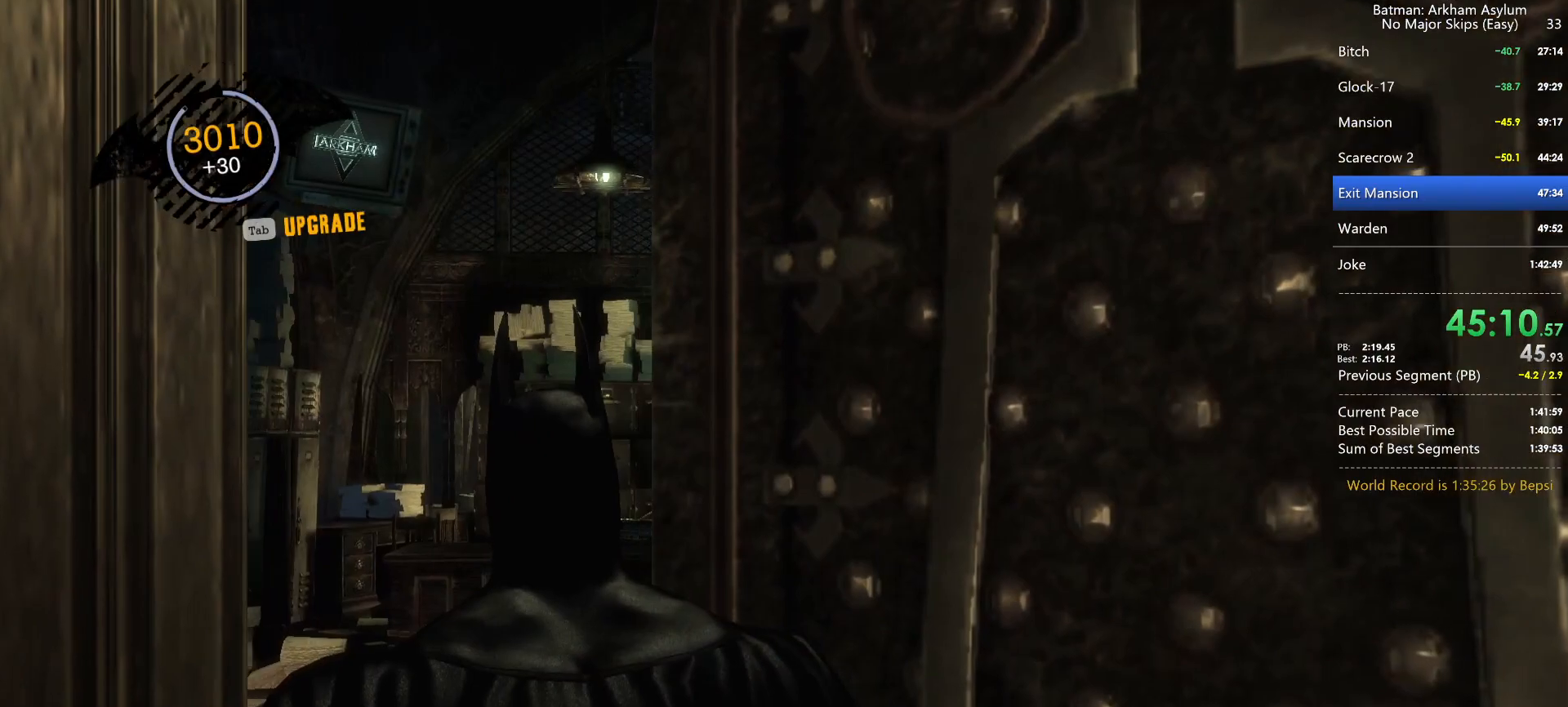
{"keys": ["space", "w"], "mouse": [], "events": []}
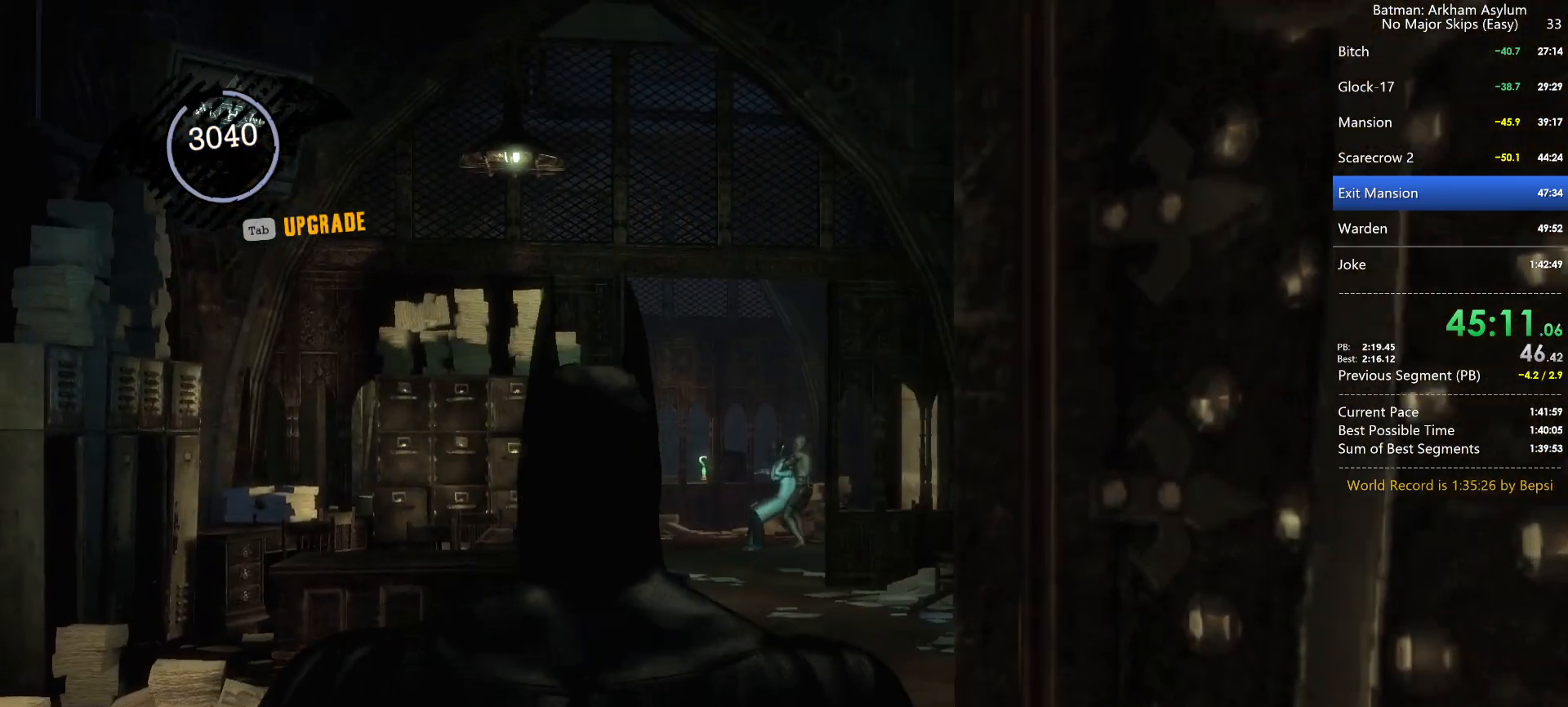
{"keys": ["space", "w"], "mouse": [], "events": []}
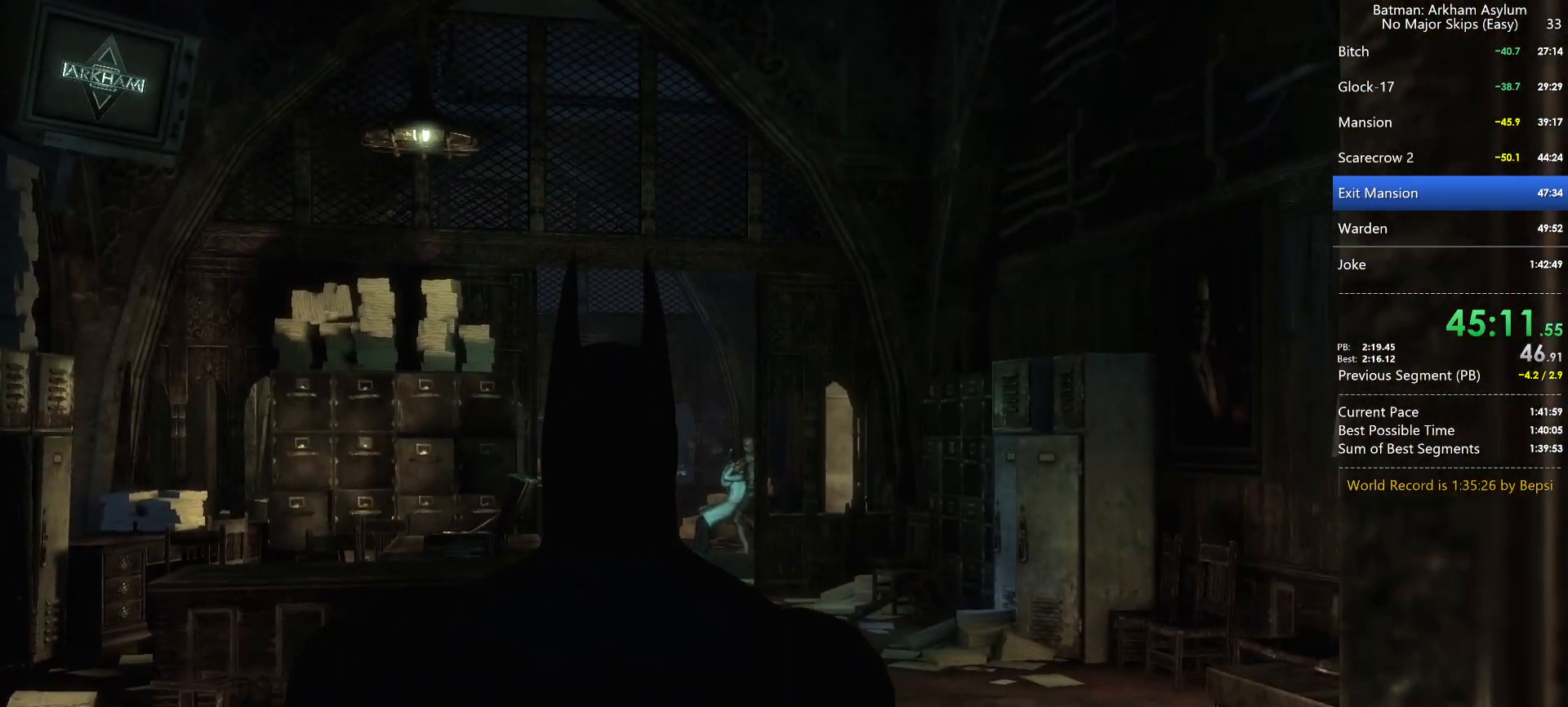
{"keys": ["w"], "mouse": [], "events": [[483, "space", "up"]]}
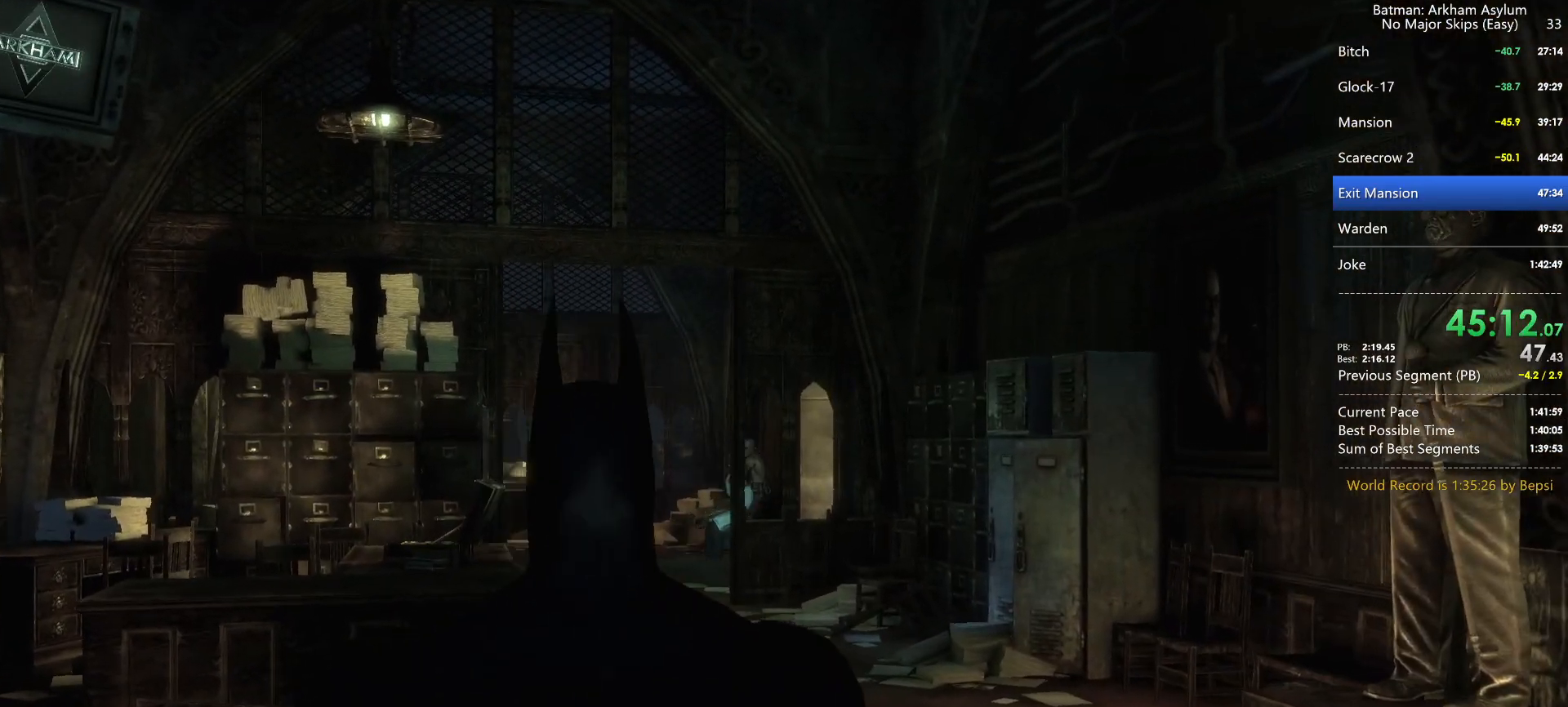
{"keys": ["space", "w"], "mouse": [], "events": [[33, "w", "up"], [117, "space", "down"], [117, "w", "down"]]}
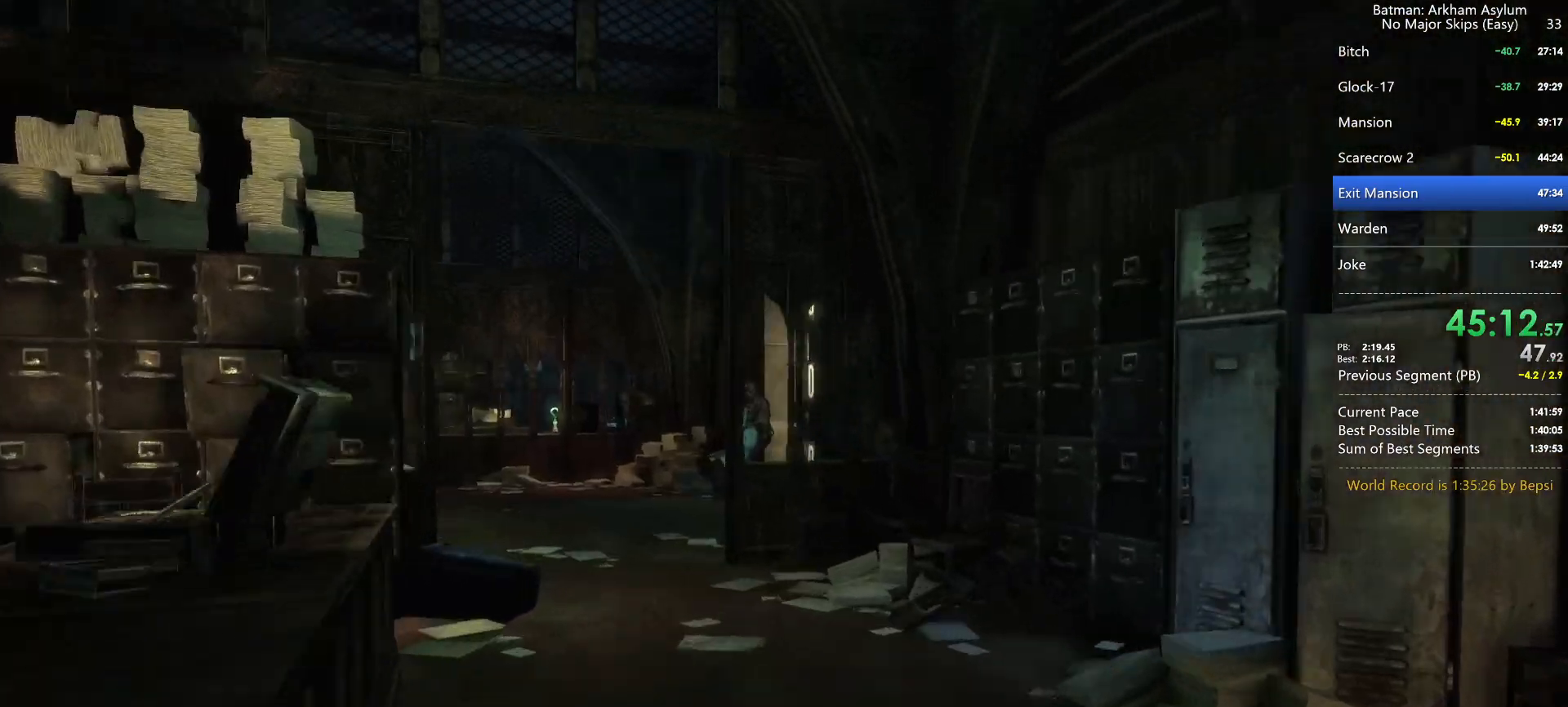
{"keys": ["space", "w"], "mouse": [], "events": []}
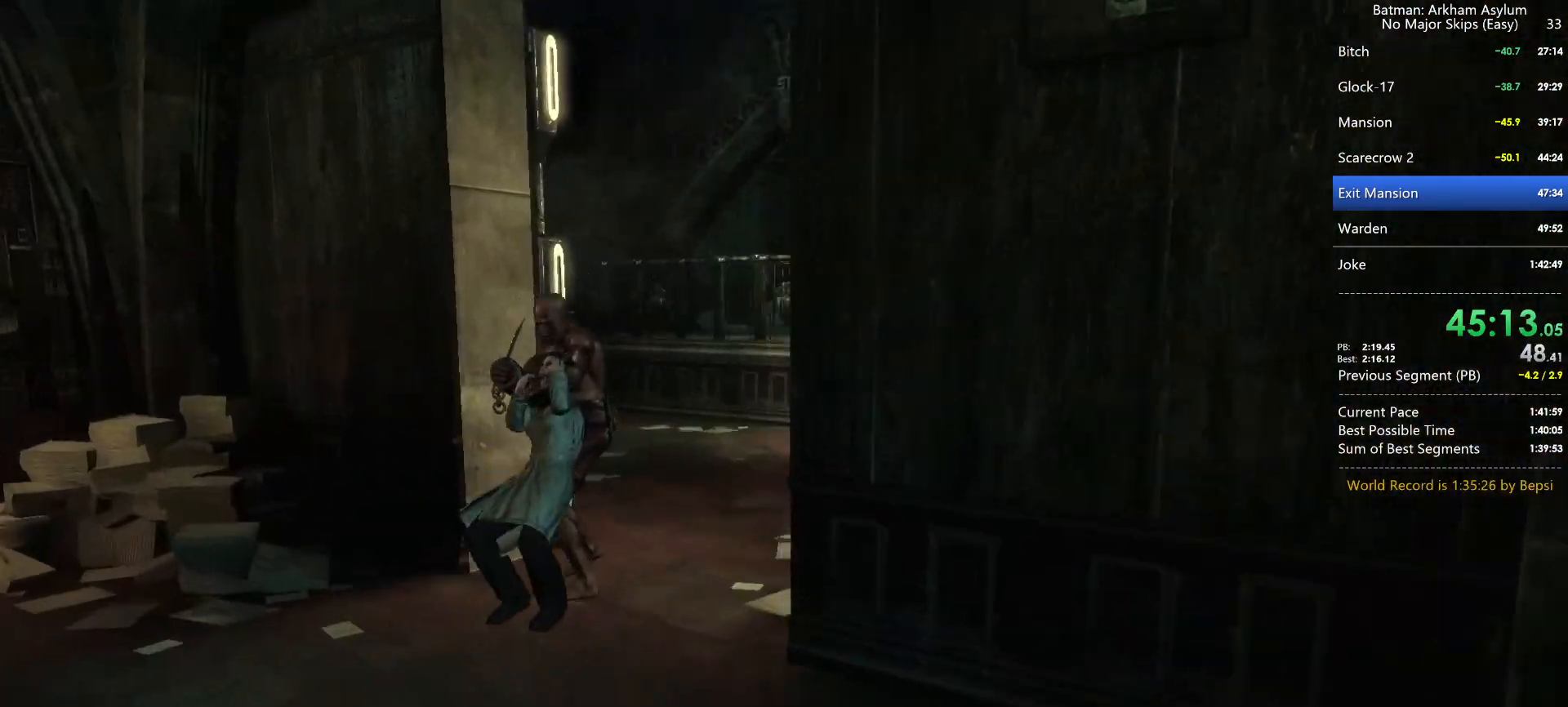
{"keys": ["space", "w"], "mouse": [], "events": []}
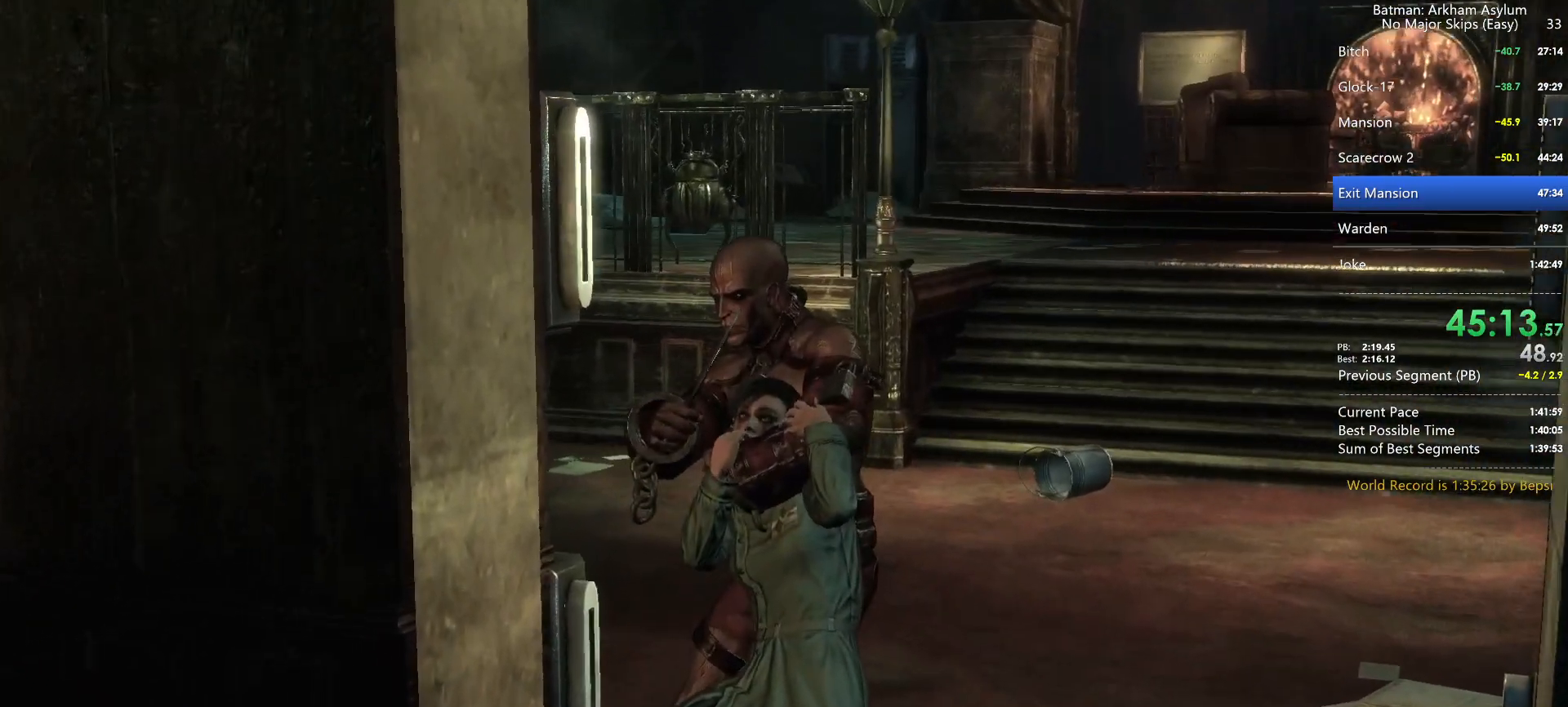
{"keys": [], "mouse": [], "events": [[400, "space", "up"], [450, "w", "up"]]}